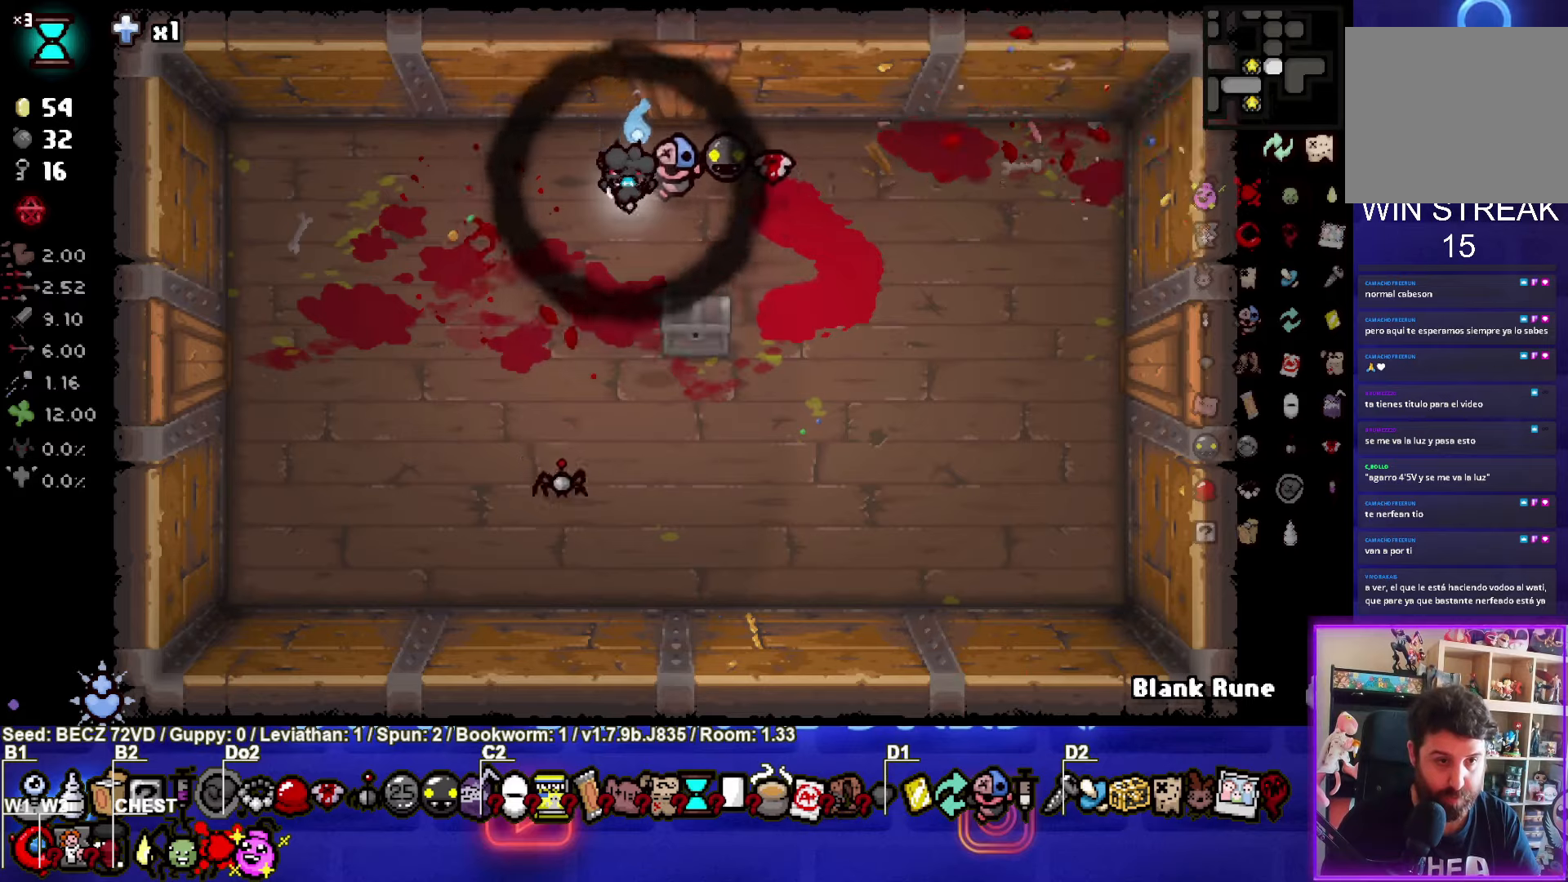
Gameplay with a controller (PlayStation layout); each line is a JSON object with the inputs held at the frame after it. "events" lists button and stick changes between this image and that frame as [ms after this image, input, new state], when the widget could be followed in between. Not read: L1.
{"buttons": [], "left_stick": "down-right", "right_stick": "center", "events": [[67, "left_stick", "down"], [300, "left_stick", "down-right"]]}
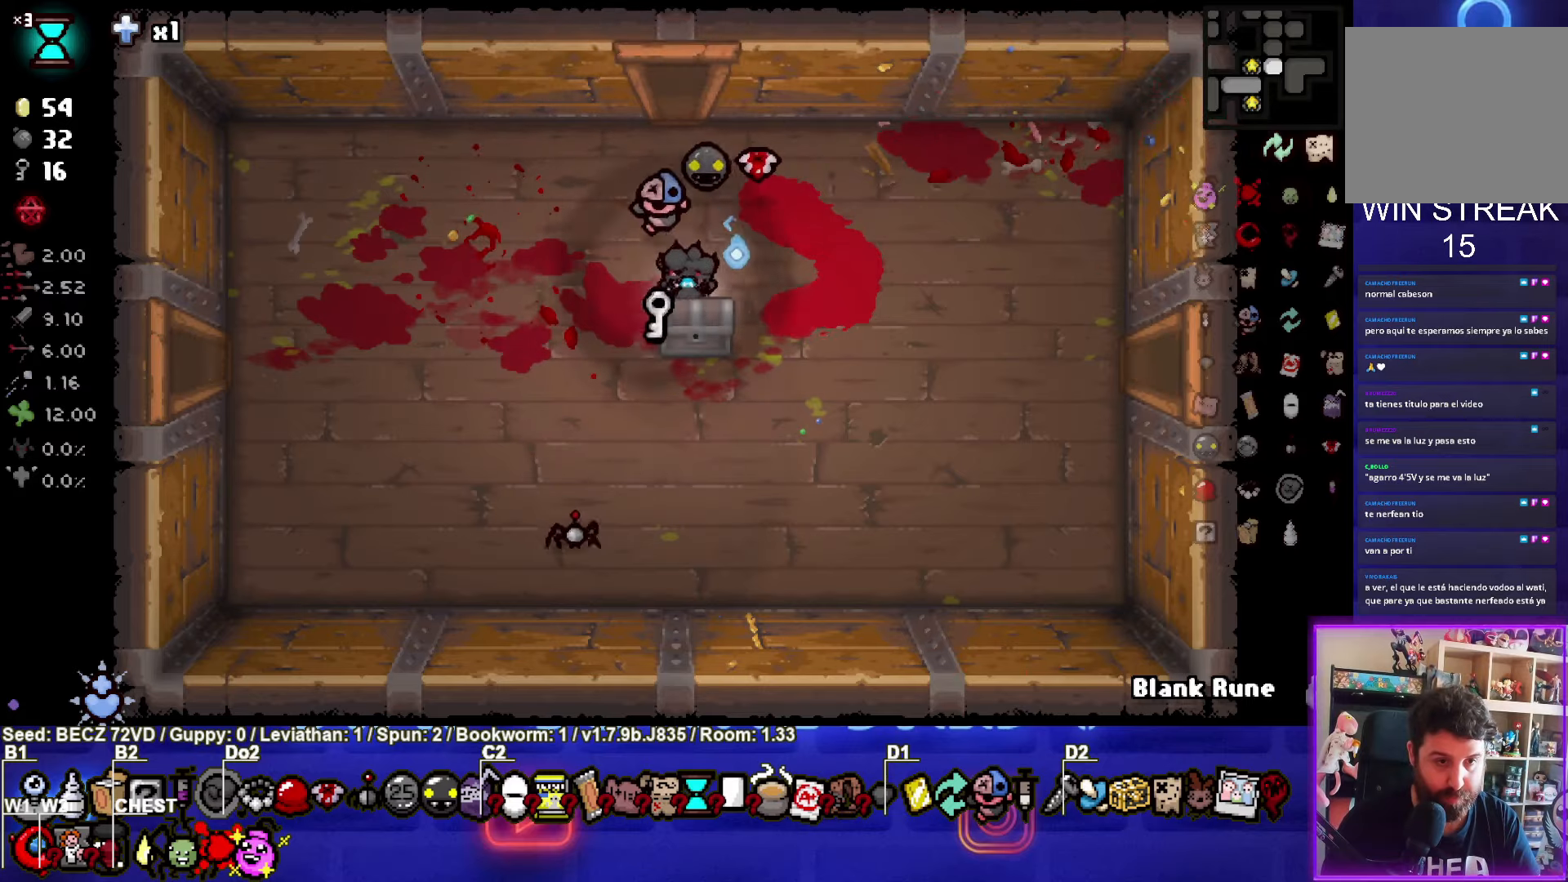
{"buttons": [], "left_stick": "center", "right_stick": "center", "events": [[34, "left_stick", "center"]]}
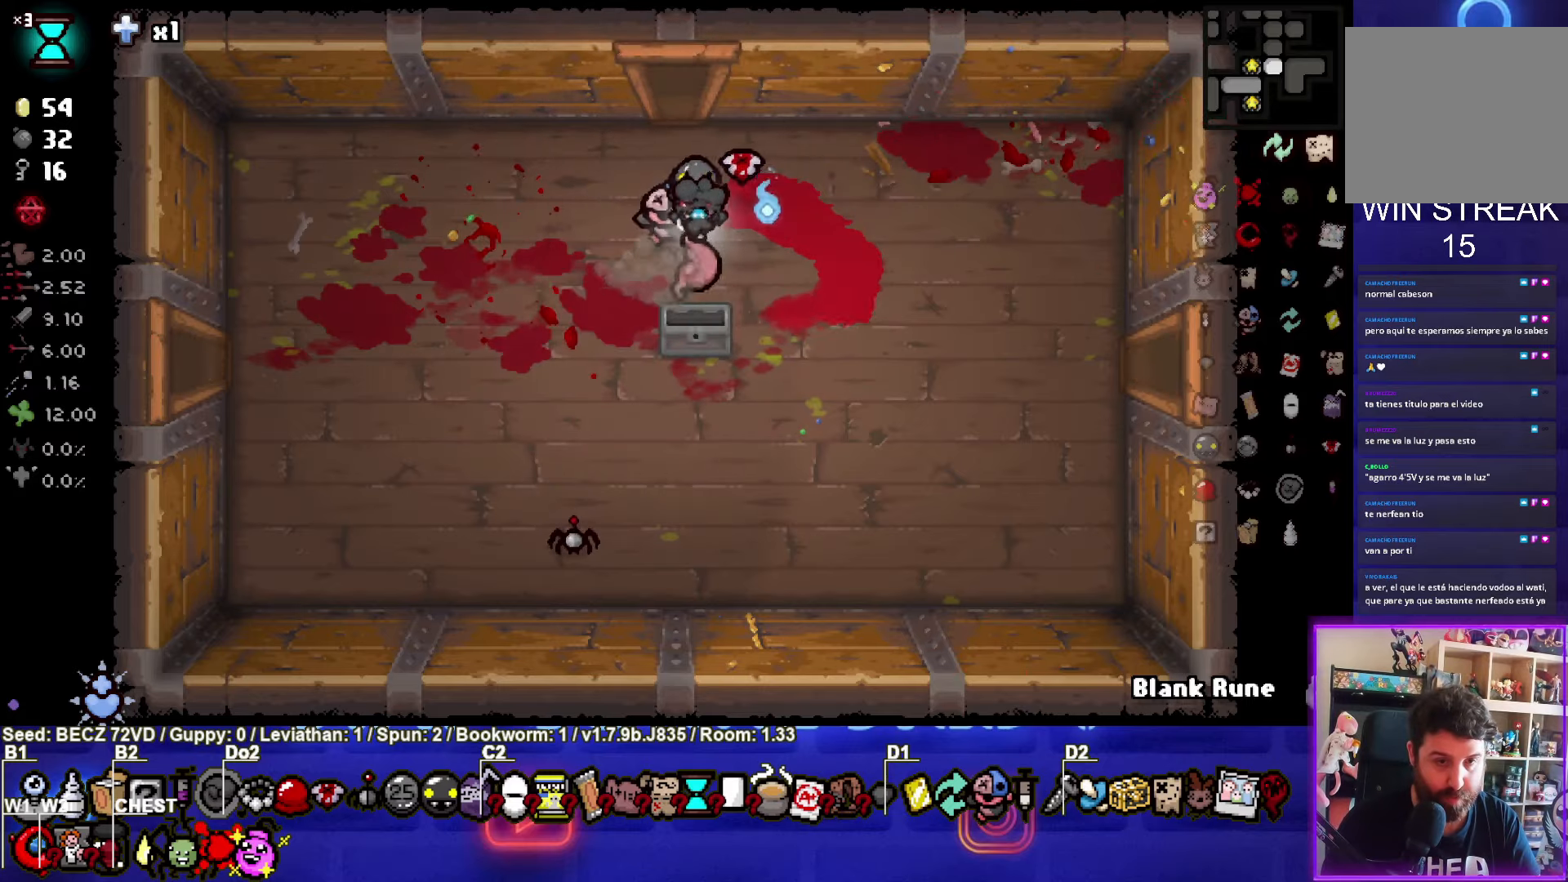
{"buttons": [], "left_stick": "up", "right_stick": "center", "events": [[133, "left_stick", "up"]]}
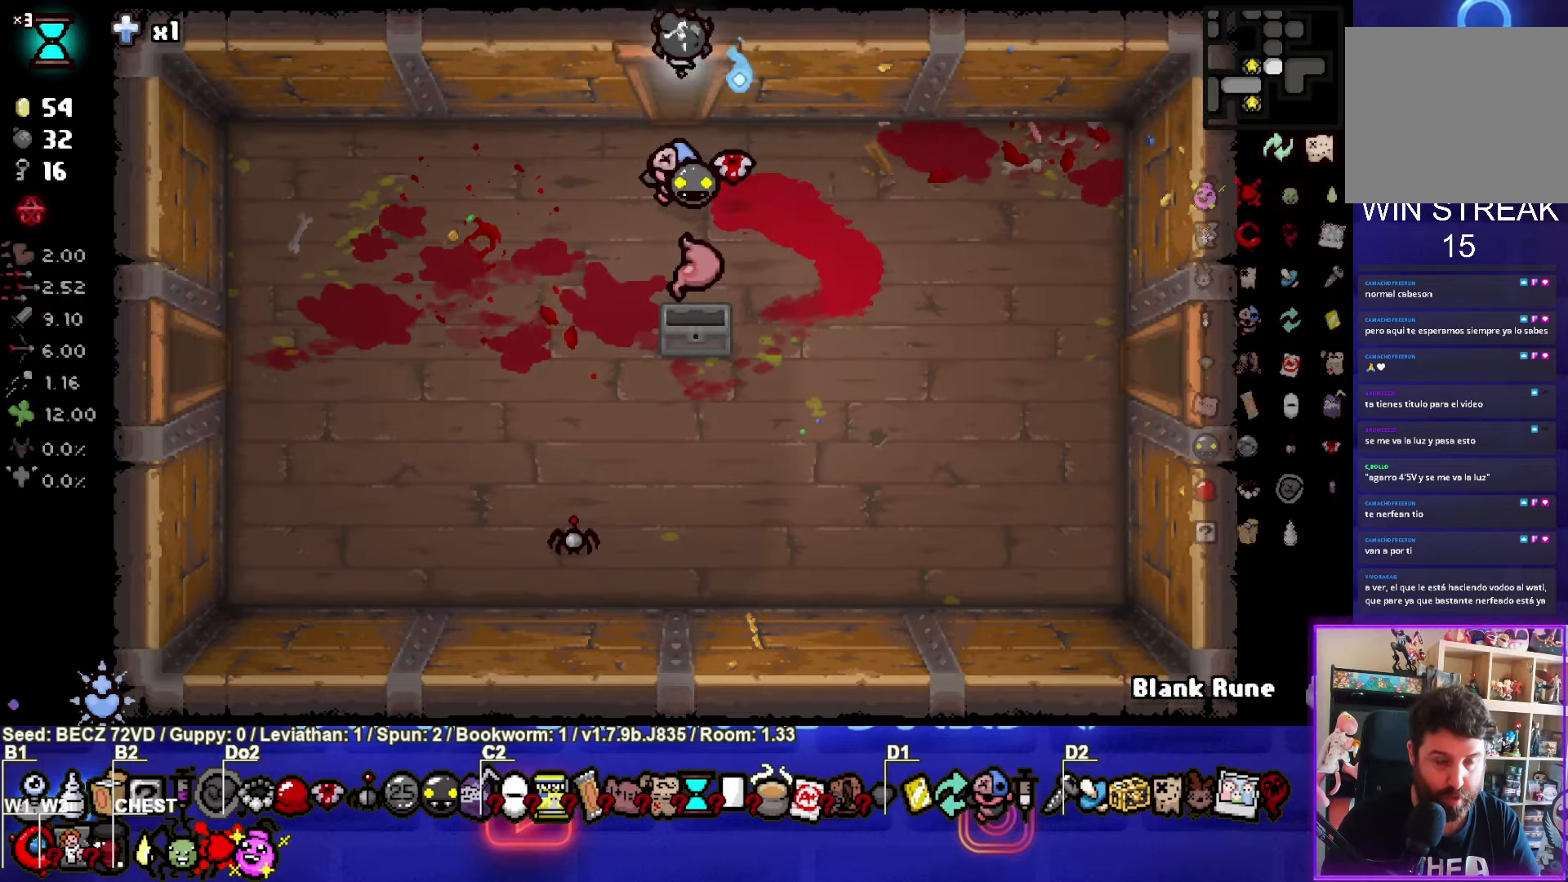
{"buttons": ["TRIANGLE"], "left_stick": "center", "right_stick": "center", "events": [[167, "left_stick", "center"], [267, "TRIANGLE", "down"]]}
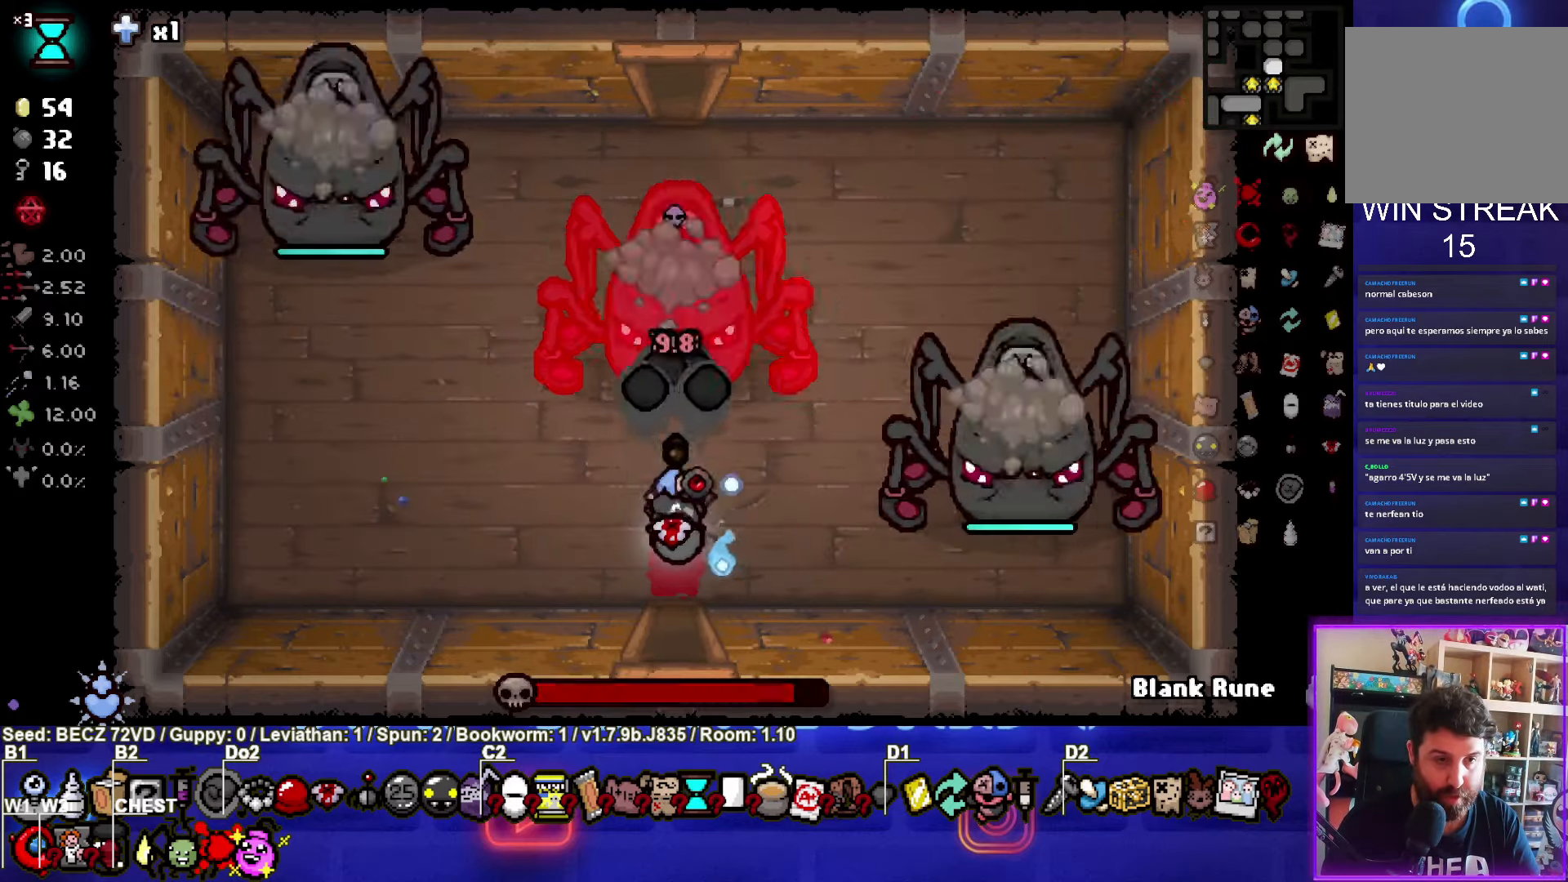
{"buttons": ["TRIANGLE"], "left_stick": "center", "right_stick": "center", "events": []}
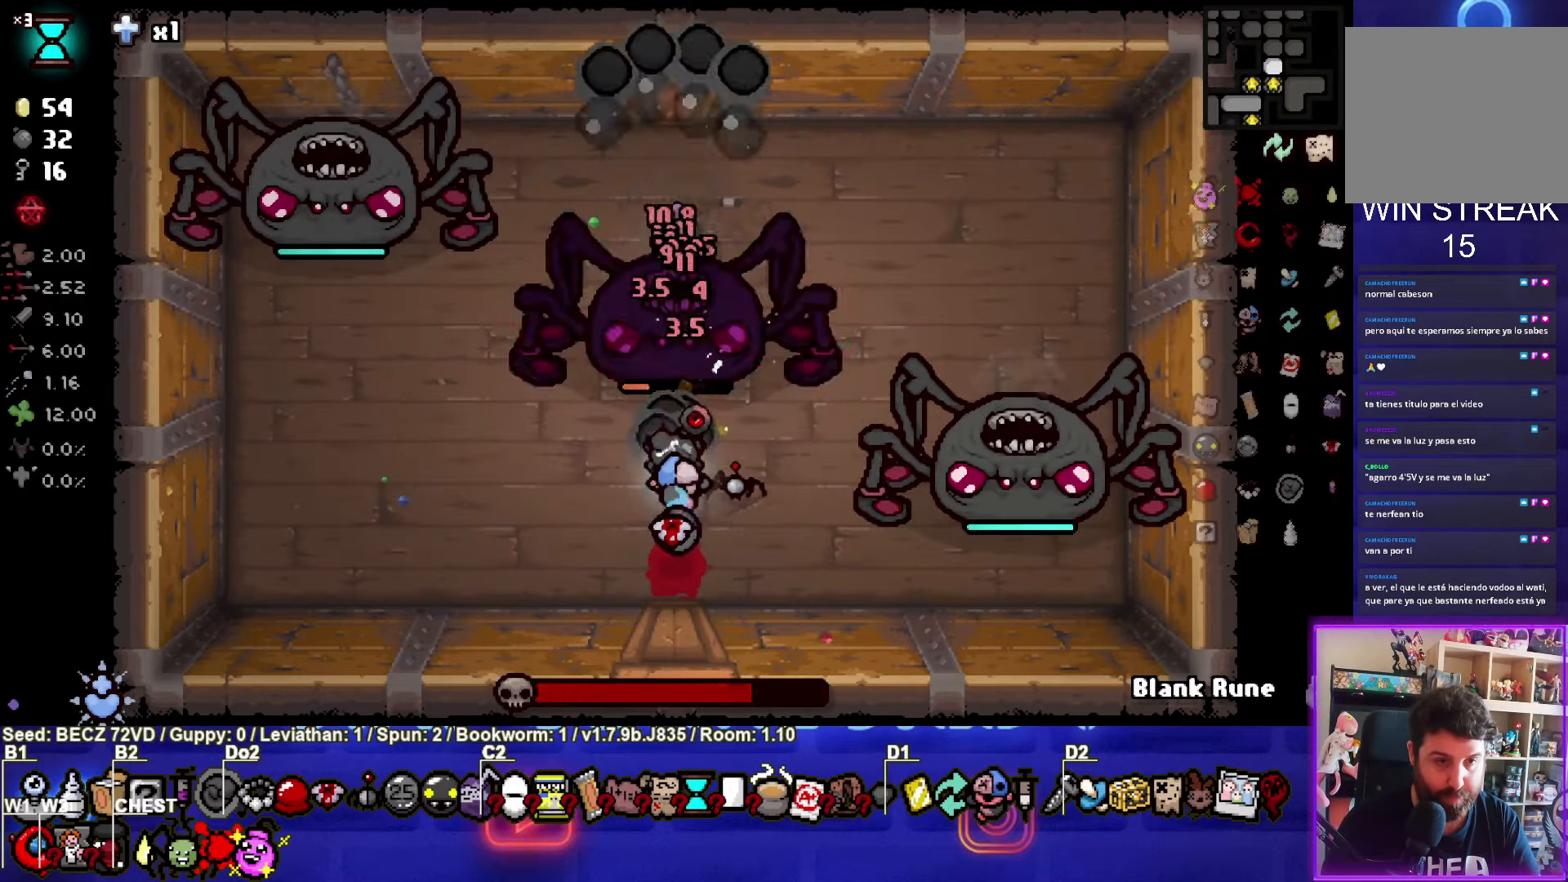
{"buttons": ["TRIANGLE"], "left_stick": "down-left", "right_stick": "center", "events": [[467, "left_stick", "down-left"]]}
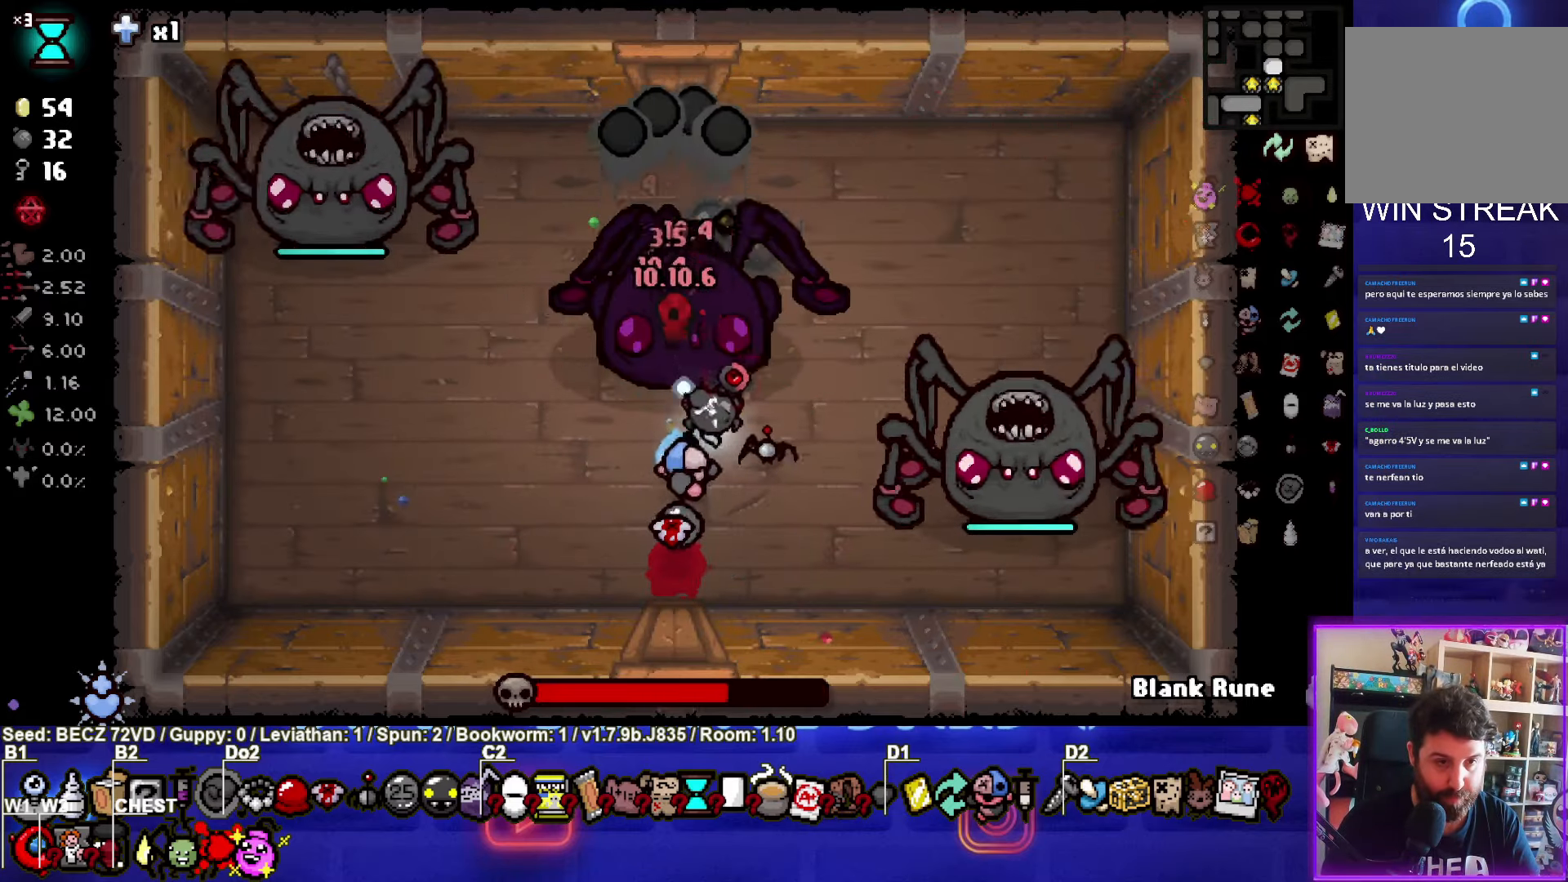
{"buttons": ["CIRCLE"], "left_stick": "center", "right_stick": "center", "events": [[133, "CIRCLE", "down"], [200, "left_stick", "down"], [233, "TRIANGLE", "up"], [333, "left_stick", "center"]]}
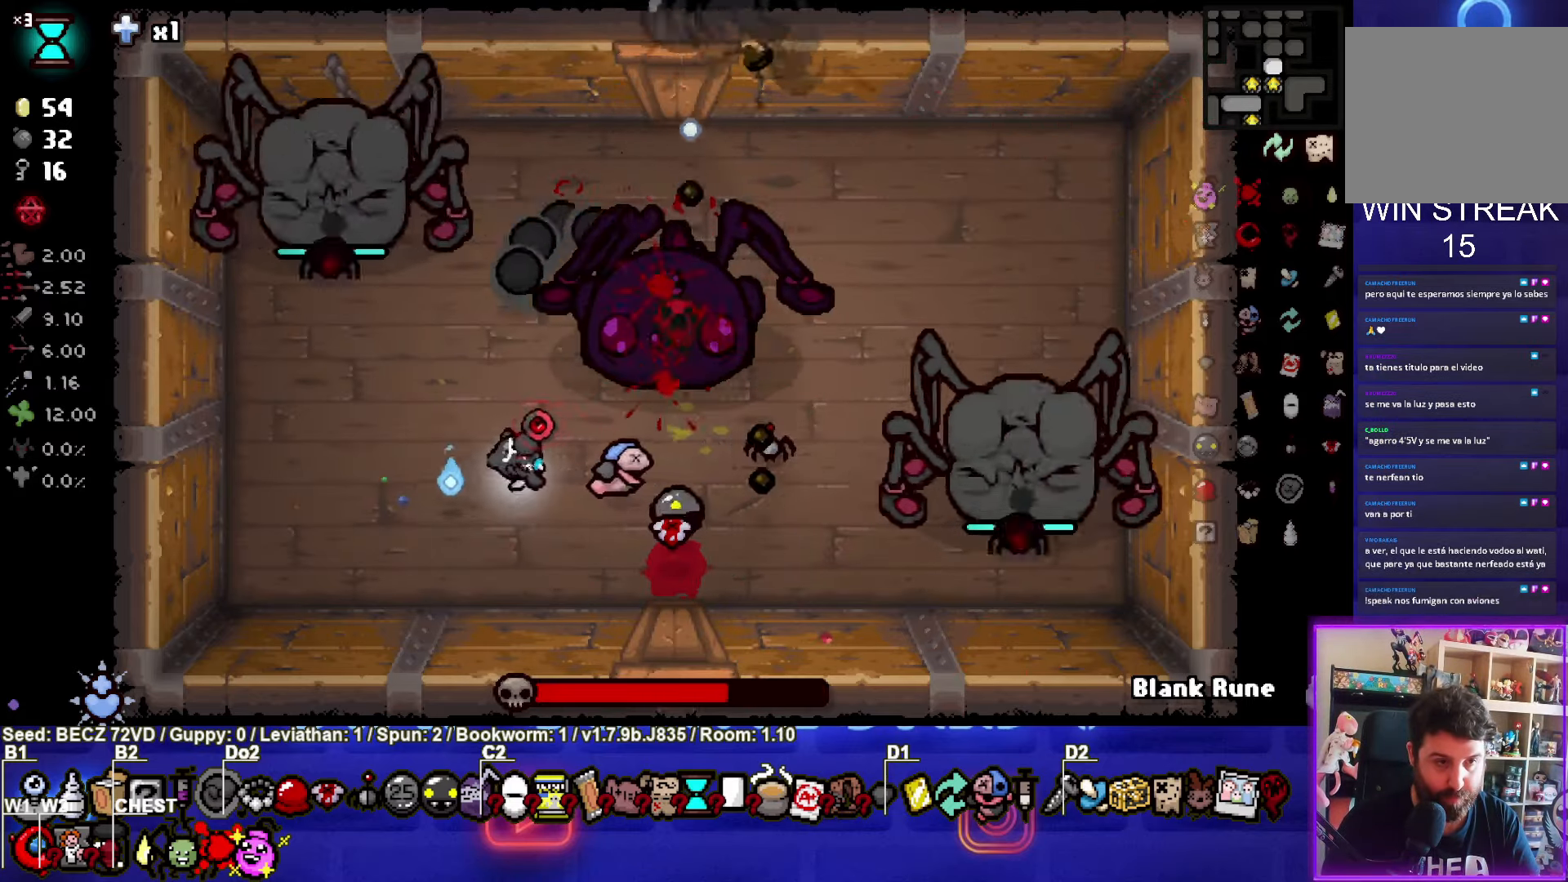
{"buttons": ["TRIANGLE"], "left_stick": "center", "right_stick": "center", "events": [[267, "TRIANGLE", "down"], [367, "CIRCLE", "up"]]}
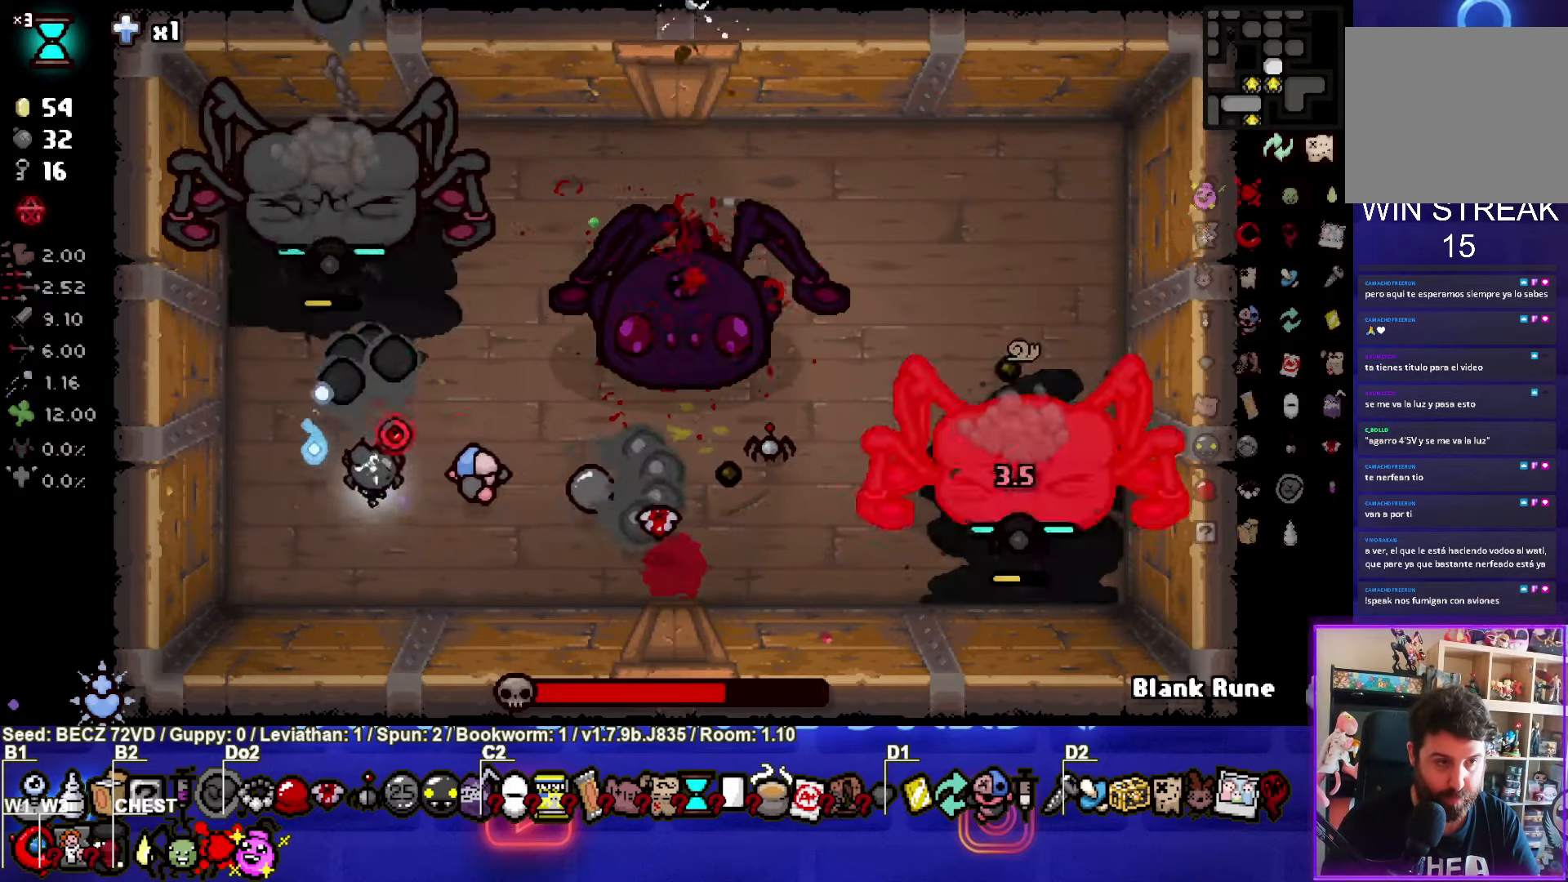
{"buttons": ["TRIANGLE"], "left_stick": "center", "right_stick": "center", "events": []}
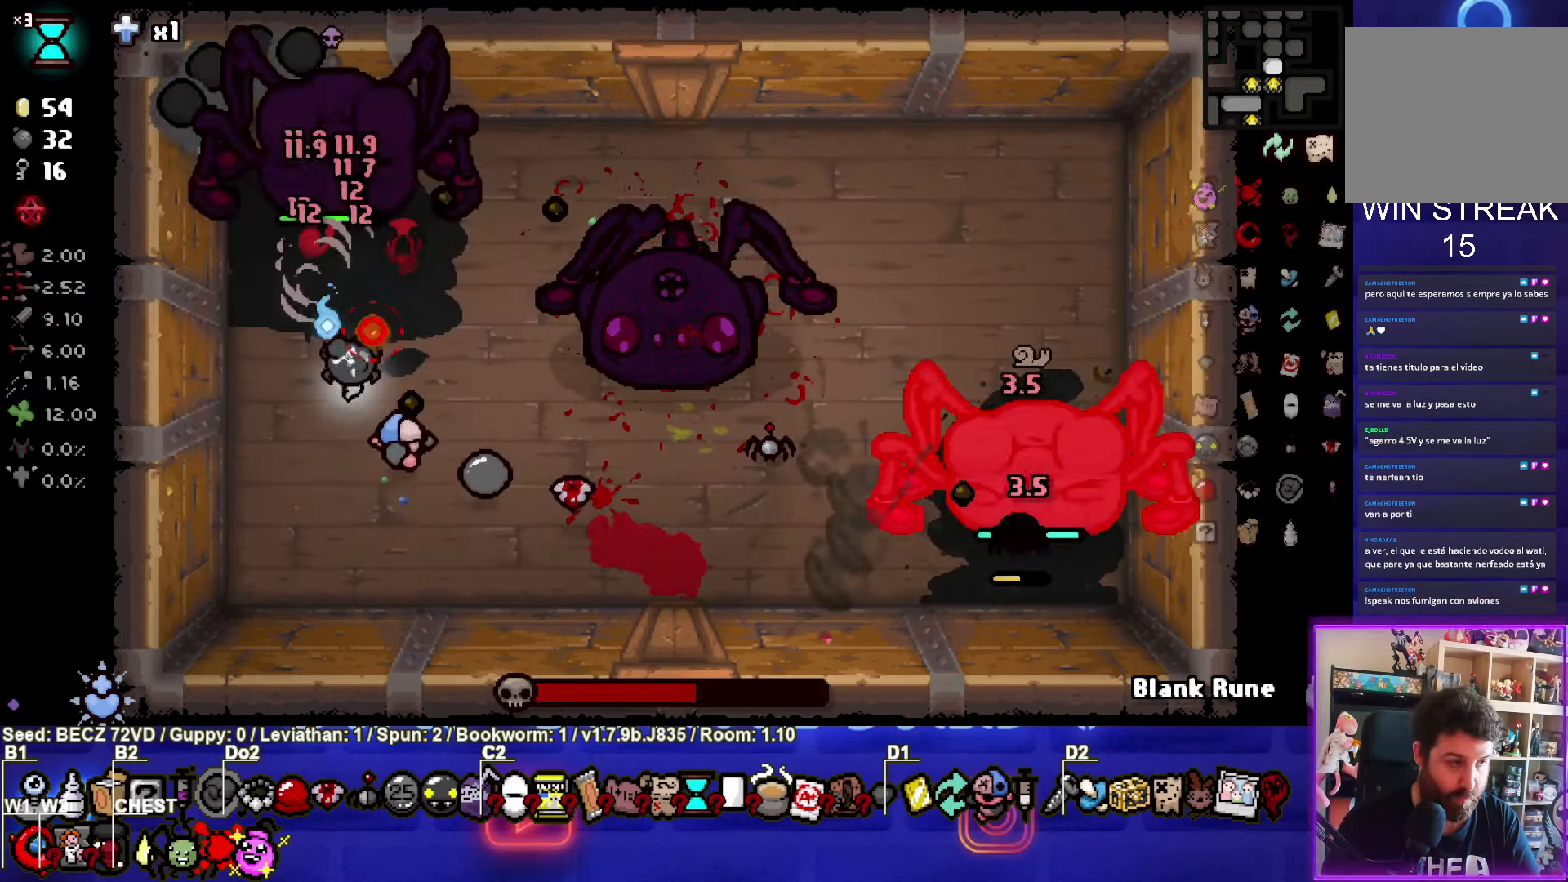
{"buttons": ["TRIANGLE"], "left_stick": "down", "right_stick": "center", "events": [[267, "left_stick", "down"]]}
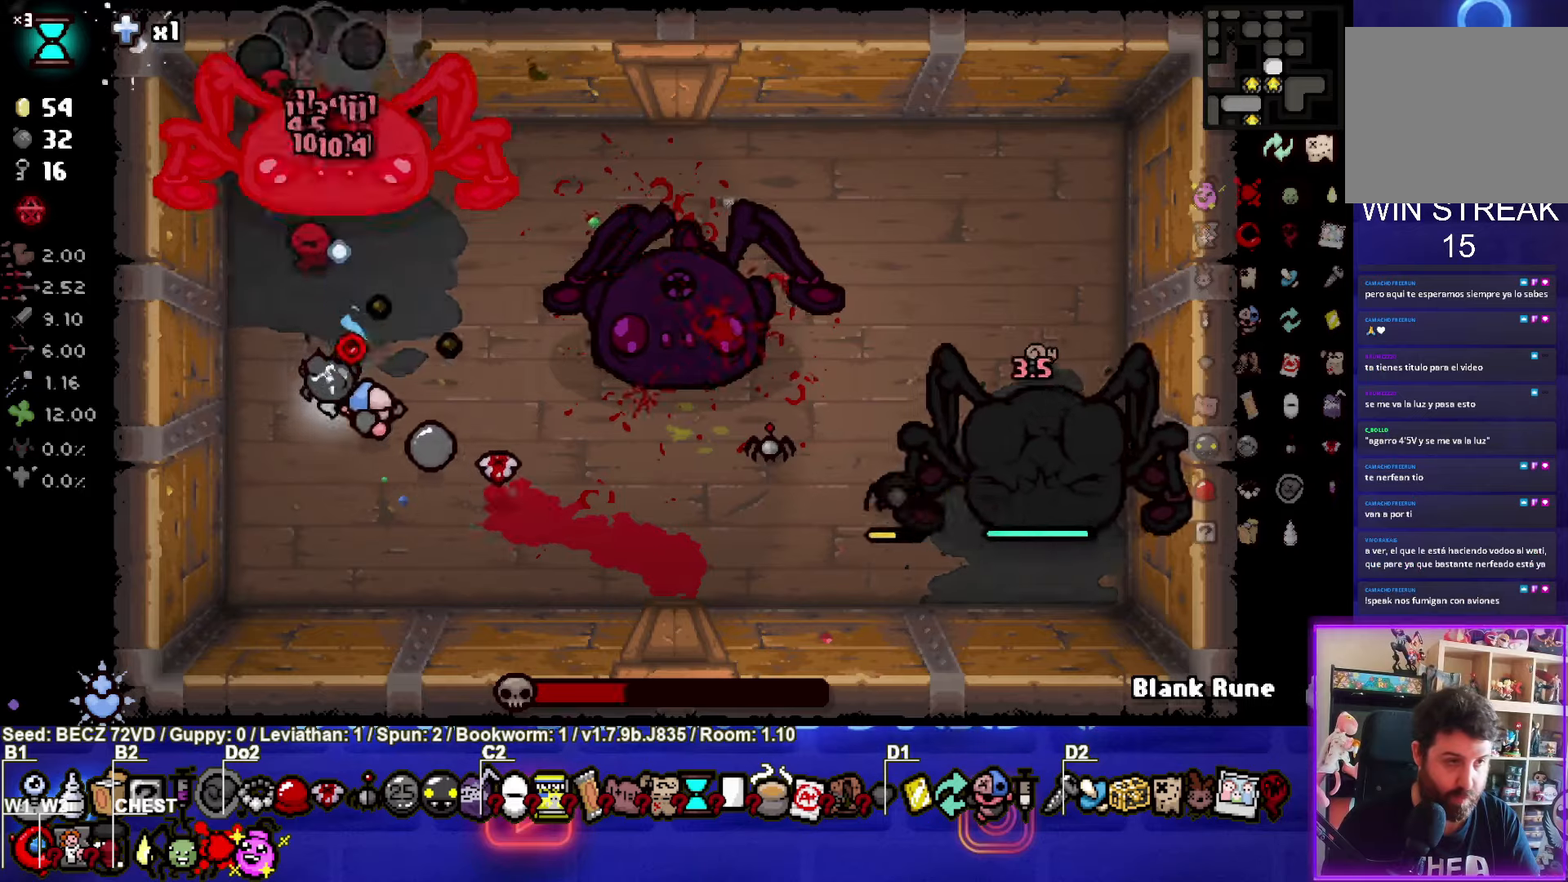
{"buttons": ["TRIANGLE"], "left_stick": "down", "right_stick": "center", "events": []}
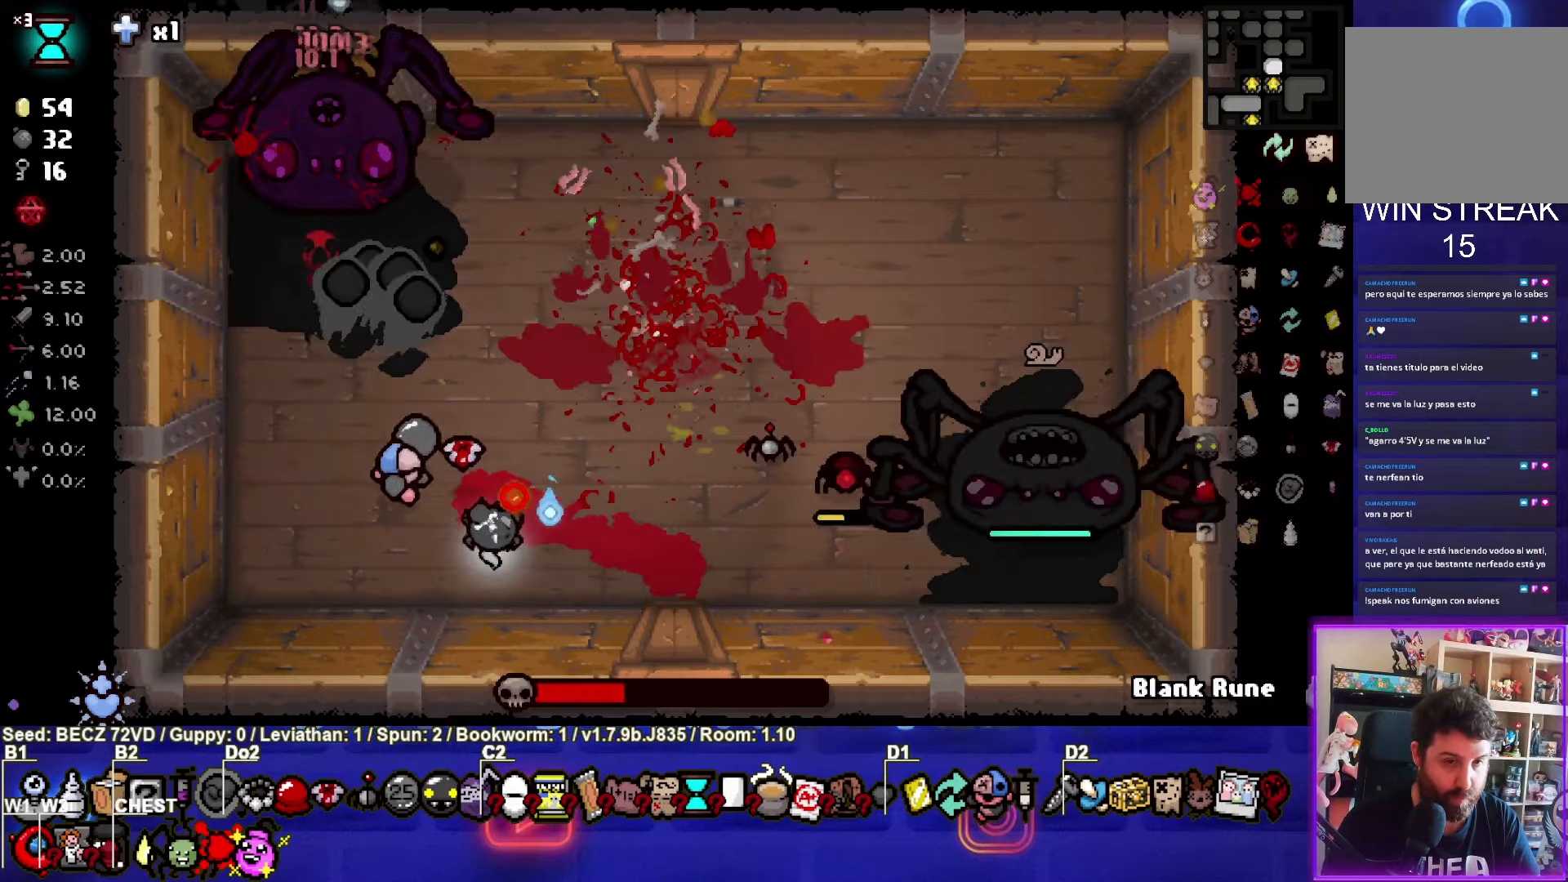
{"buttons": ["CIRCLE"], "left_stick": "right", "right_stick": "center", "events": [[33, "left_stick", "right"], [67, "CIRCLE", "down"], [200, "TRIANGLE", "up"]]}
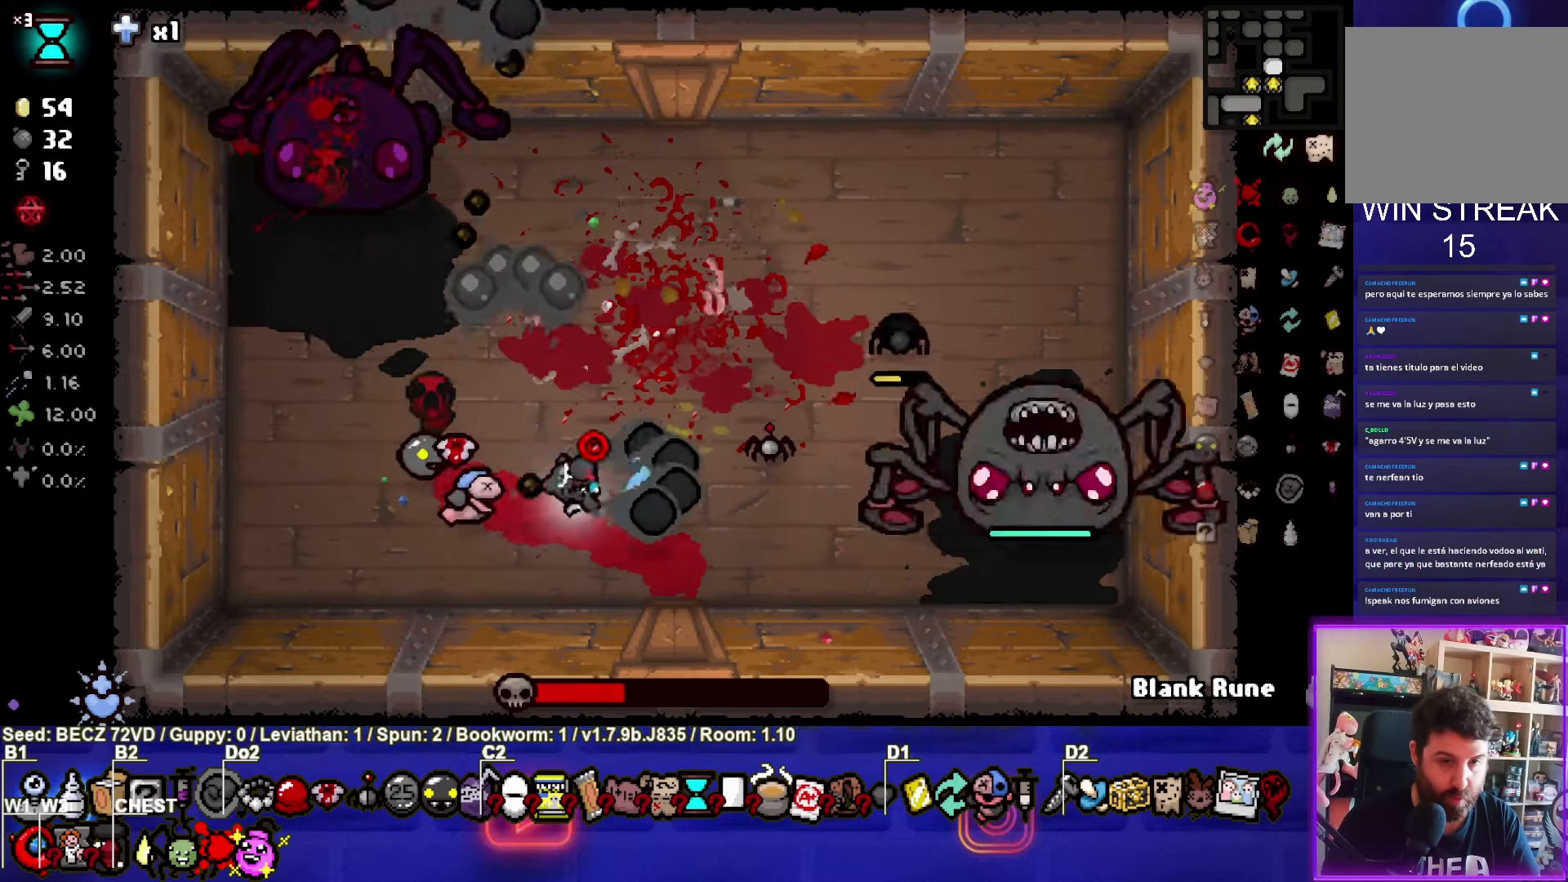
{"buttons": ["CIRCLE"], "left_stick": "left", "right_stick": "center", "events": [[33, "left_stick", "left"]]}
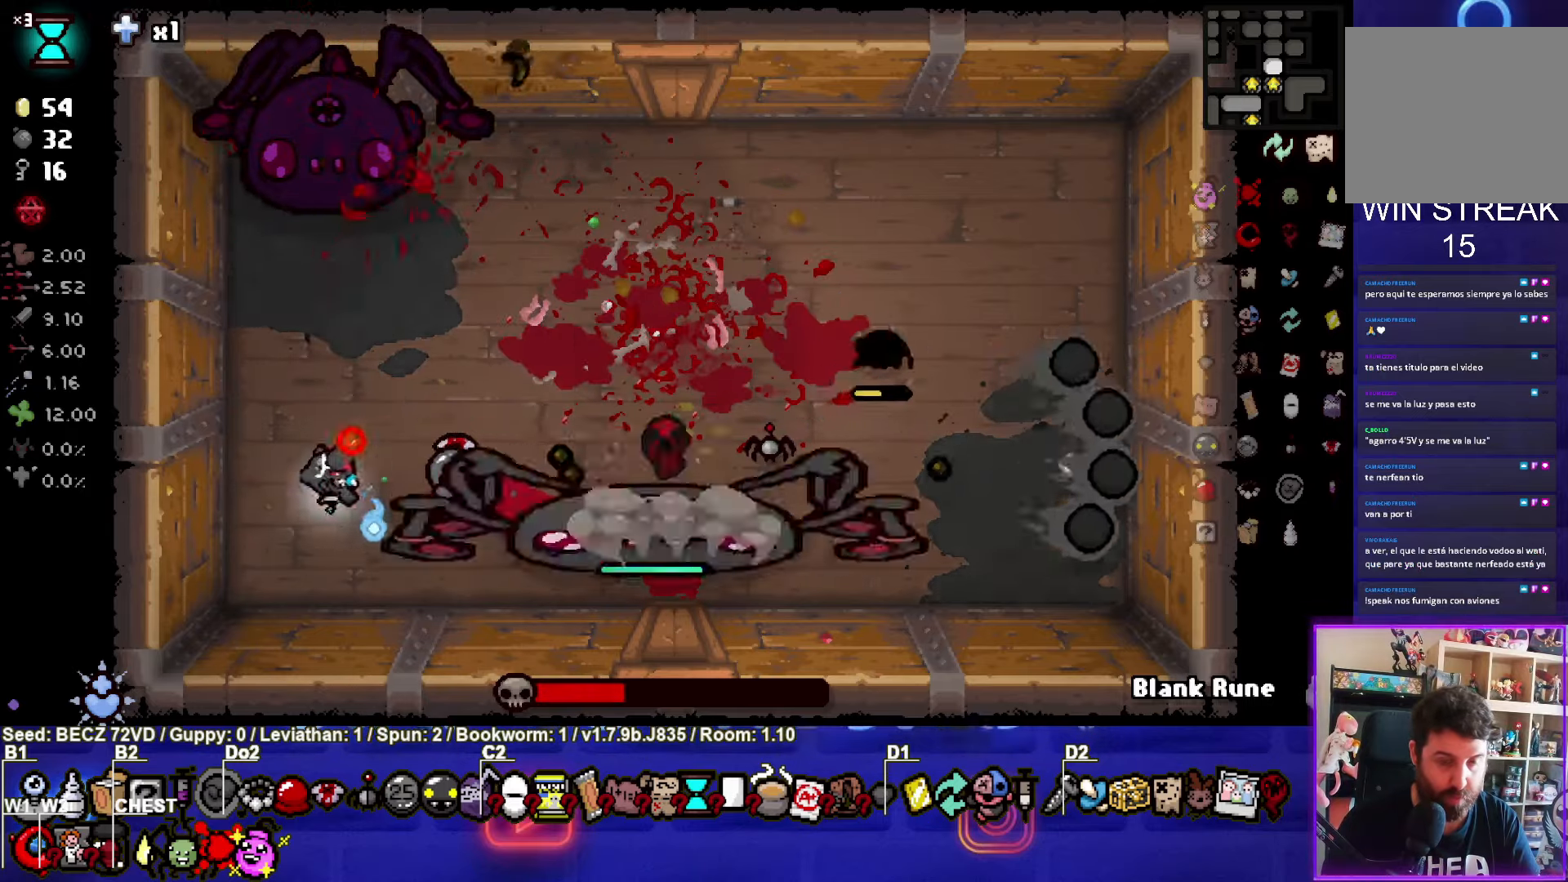
{"buttons": ["CIRCLE"], "left_stick": "right", "right_stick": "center", "events": [[33, "left_stick", "center"], [134, "left_stick", "right"], [267, "left_stick", "center"], [400, "left_stick", "right"]]}
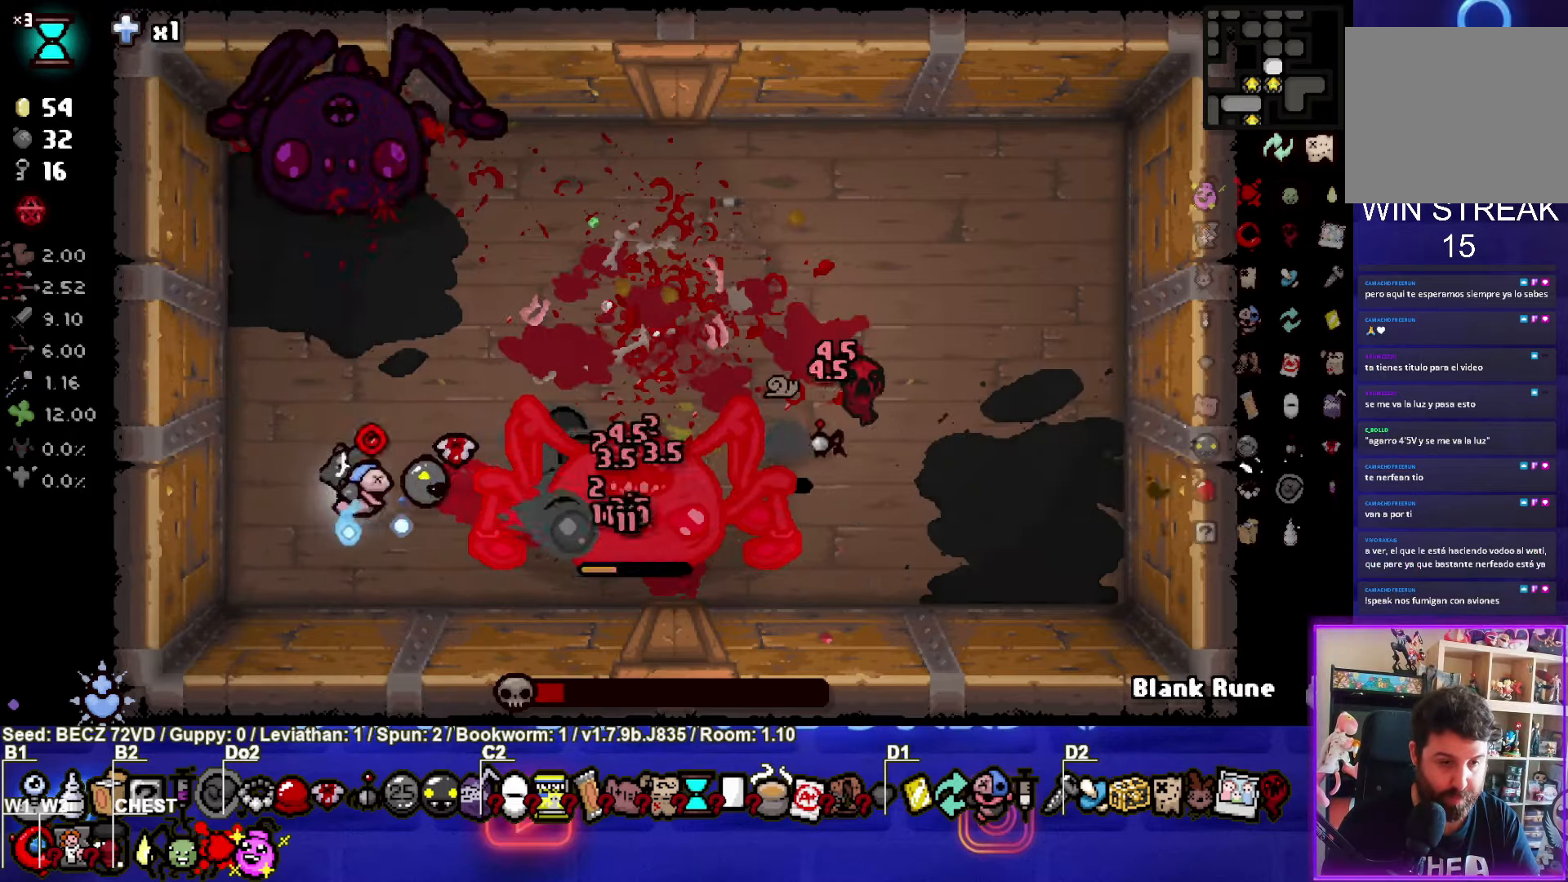
{"buttons": ["CIRCLE"], "left_stick": "center", "right_stick": "center", "events": [[66, "left_stick", "center"]]}
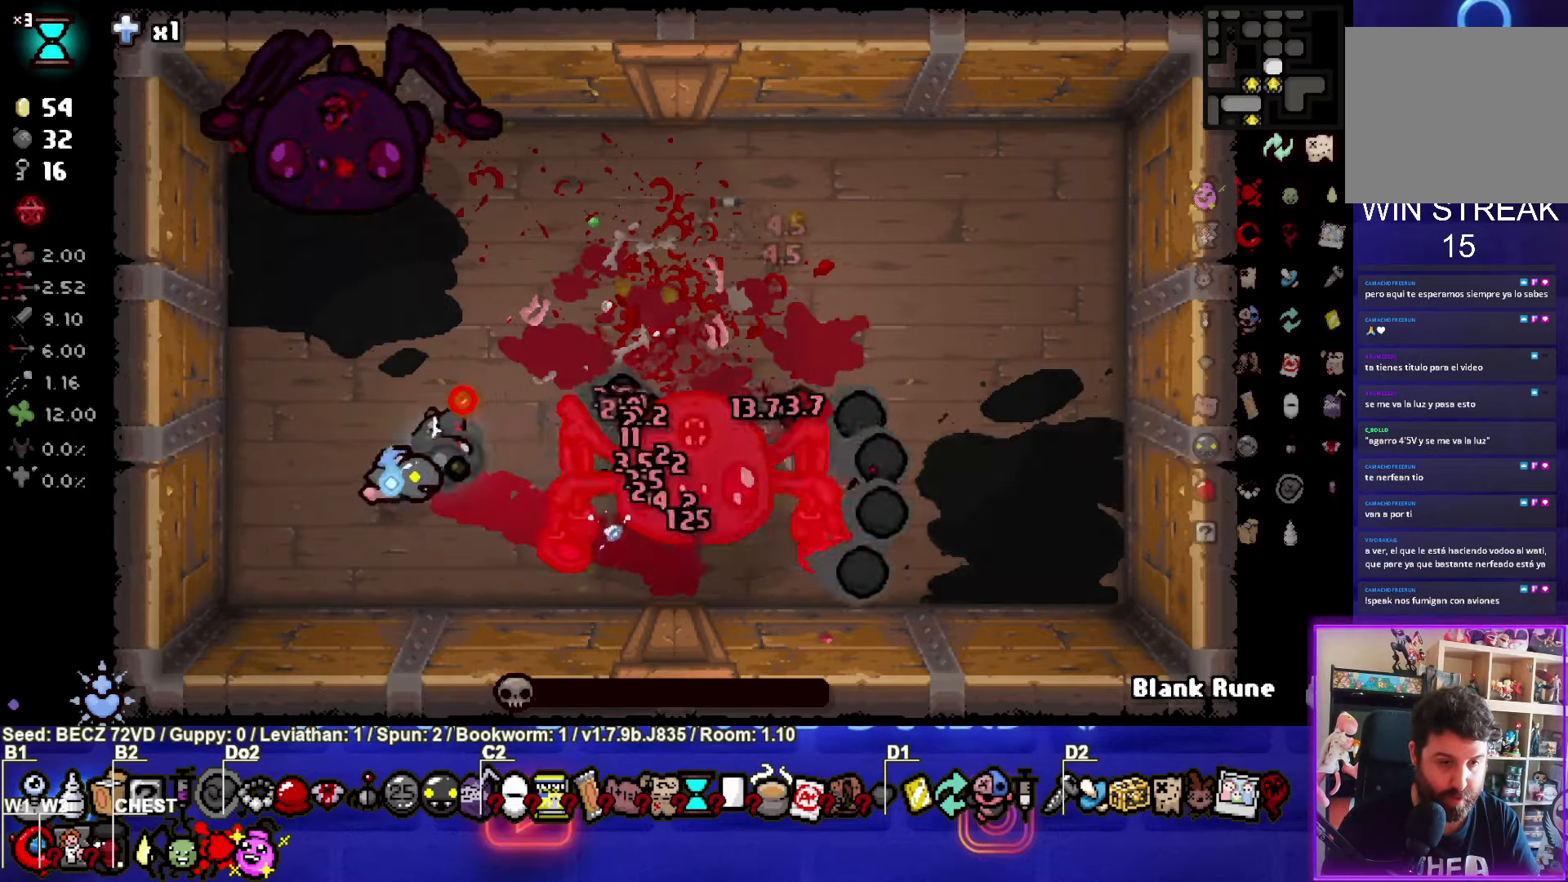
{"buttons": ["CIRCLE"], "left_stick": "center", "right_stick": "center", "events": []}
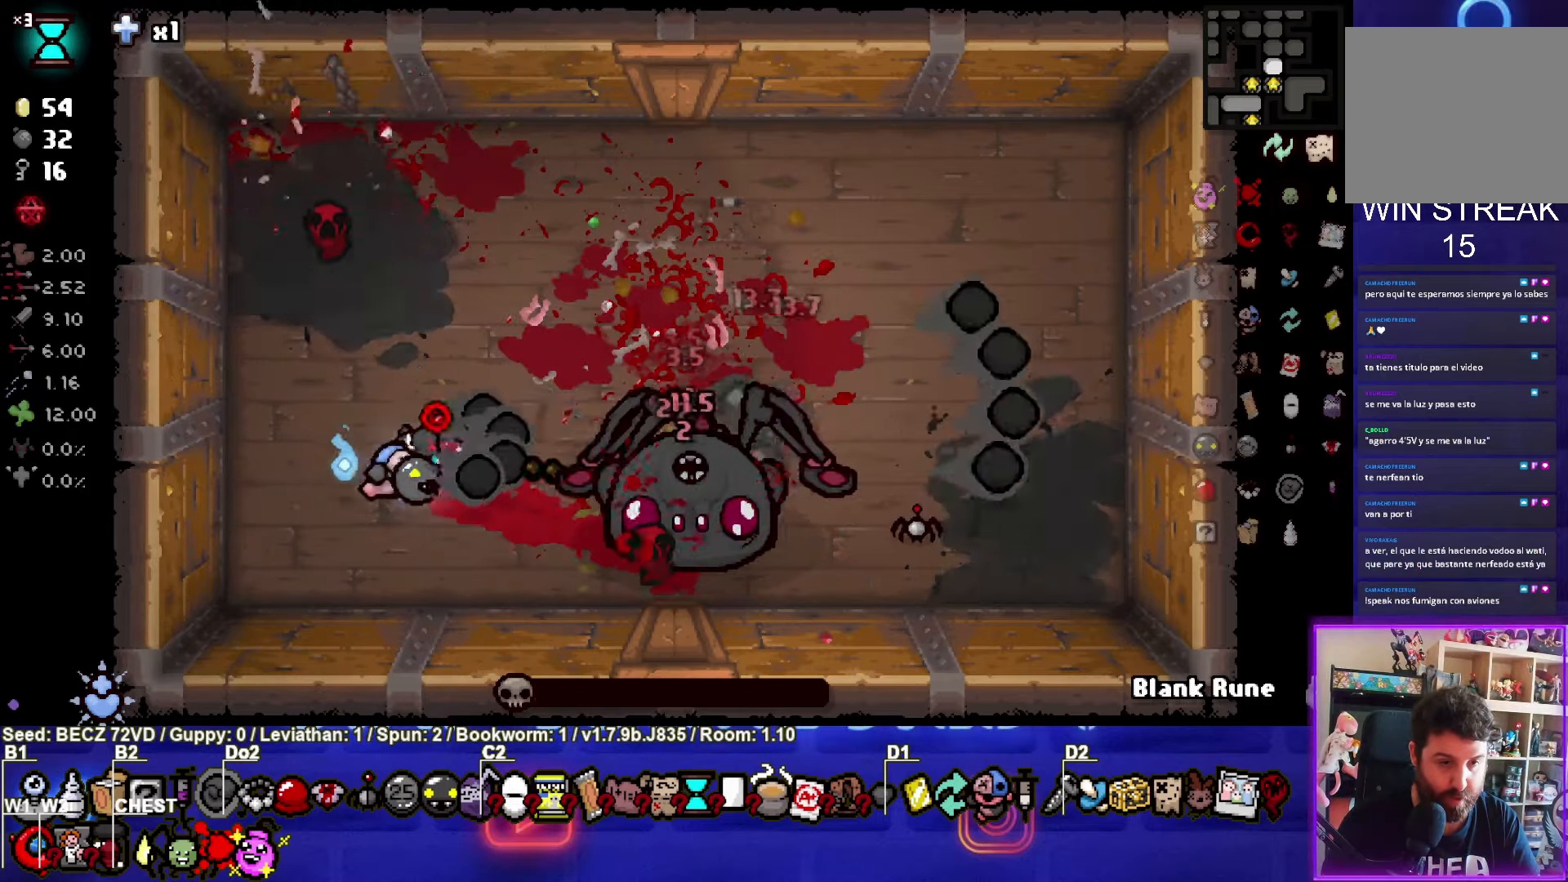
{"buttons": [], "left_stick": "center", "right_stick": "center", "events": [[133, "CIRCLE", "up"]]}
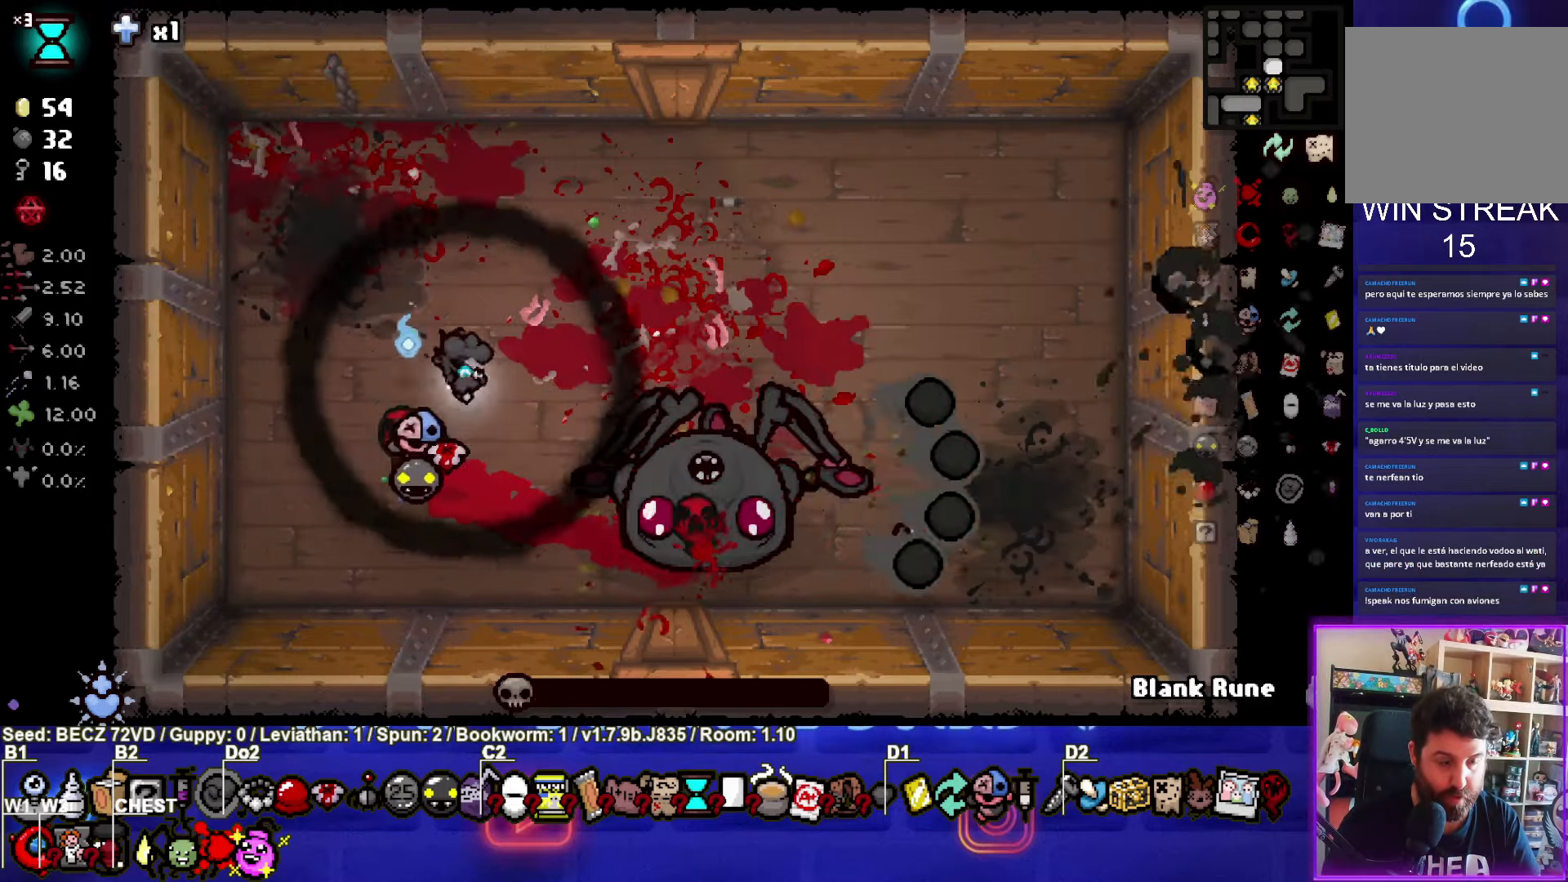
{"buttons": [], "left_stick": "center", "right_stick": "center", "events": []}
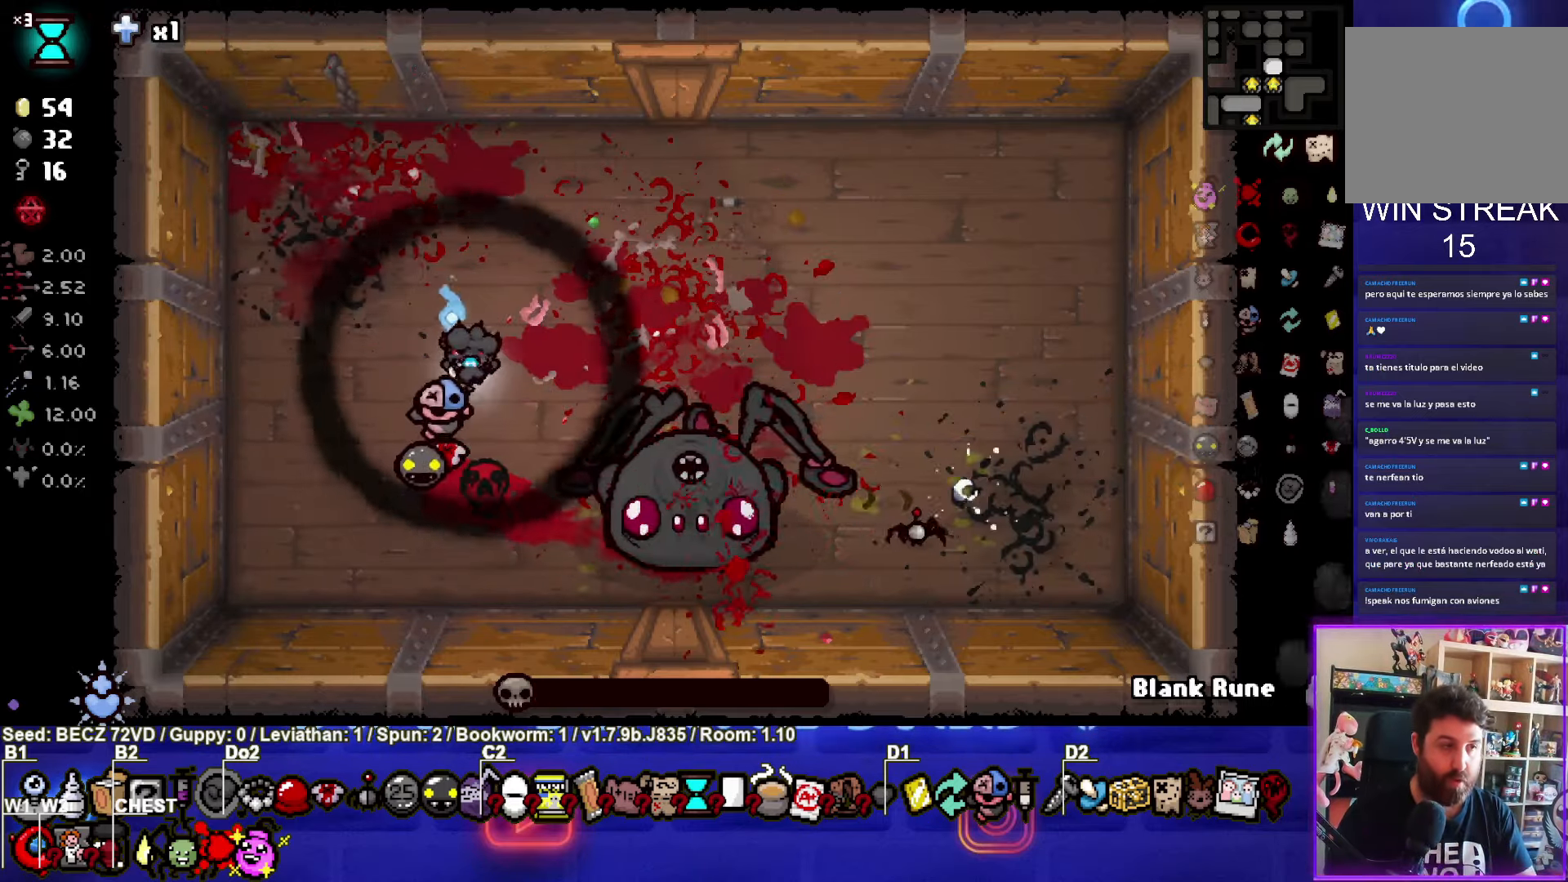
{"buttons": [], "left_stick": "center", "right_stick": "center", "events": []}
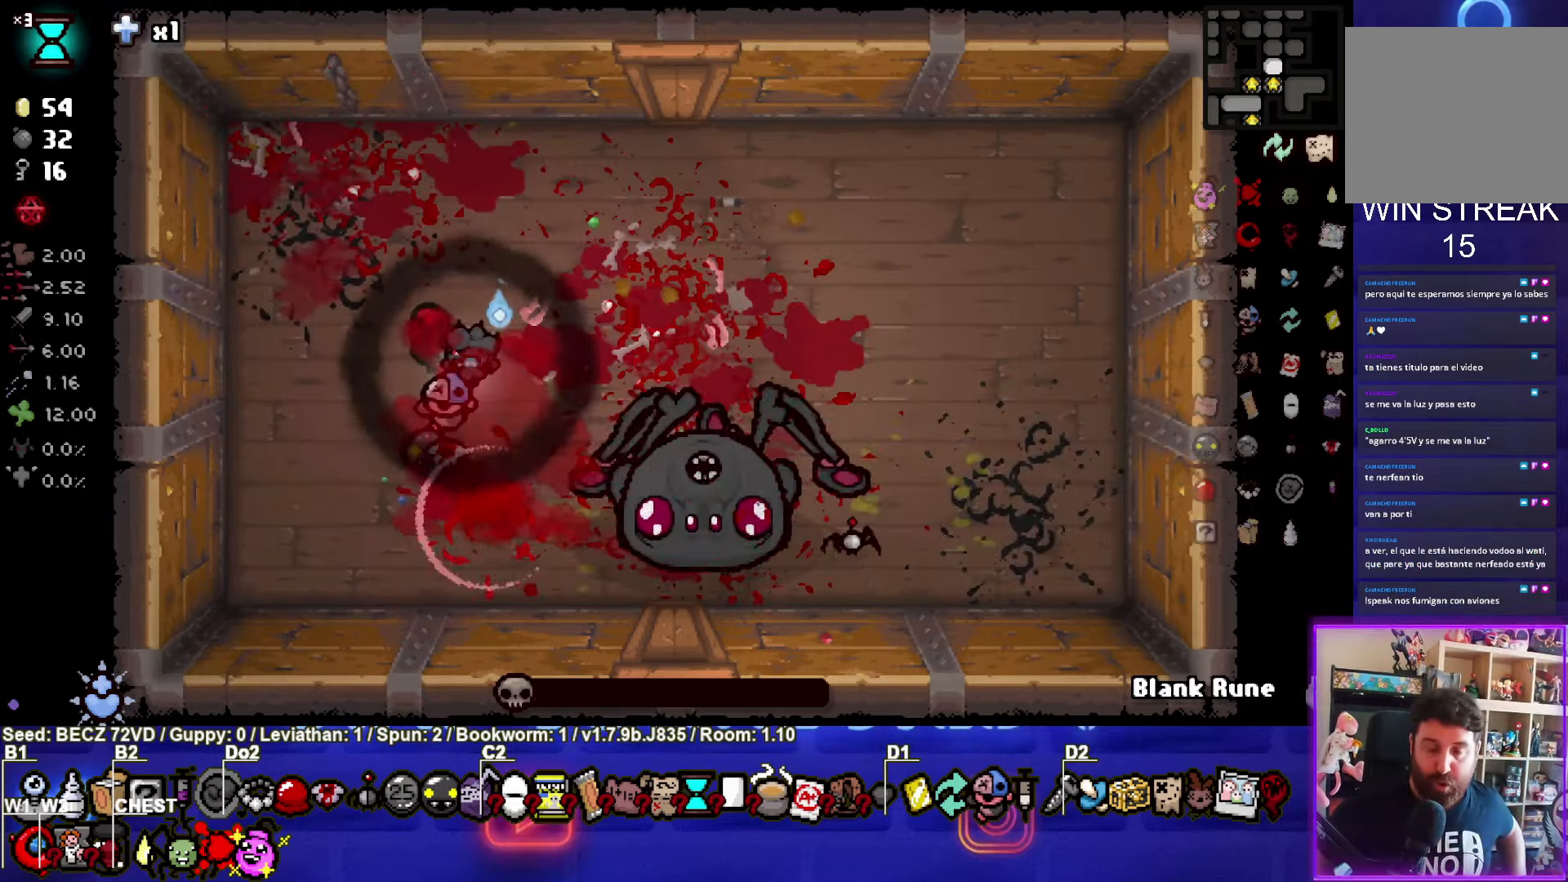
{"buttons": [], "left_stick": "center", "right_stick": "center", "events": []}
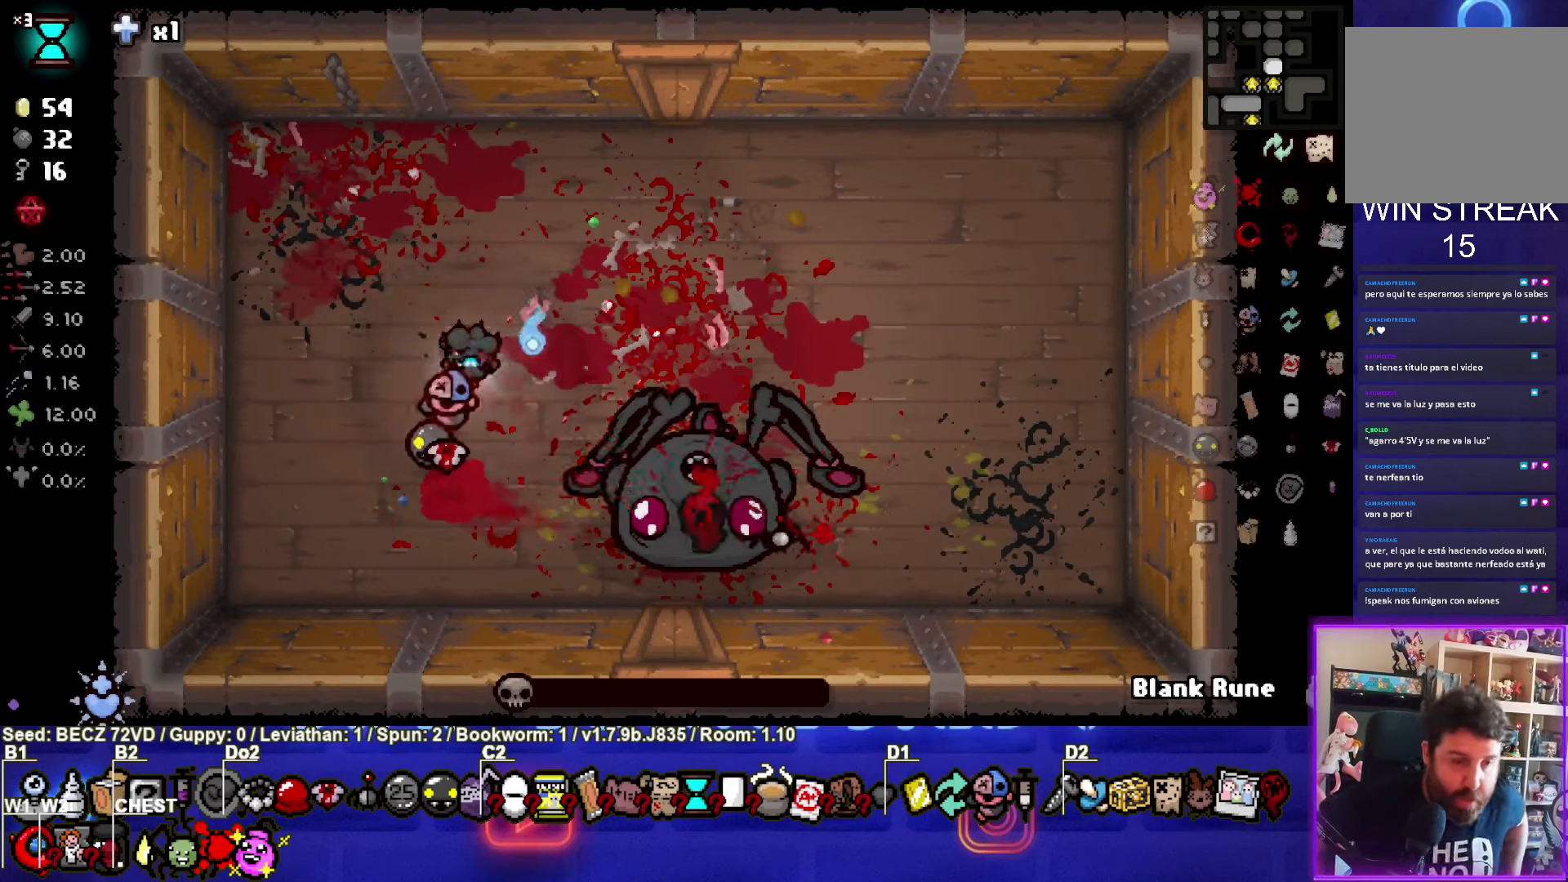
{"buttons": [], "left_stick": "center", "right_stick": "center", "events": []}
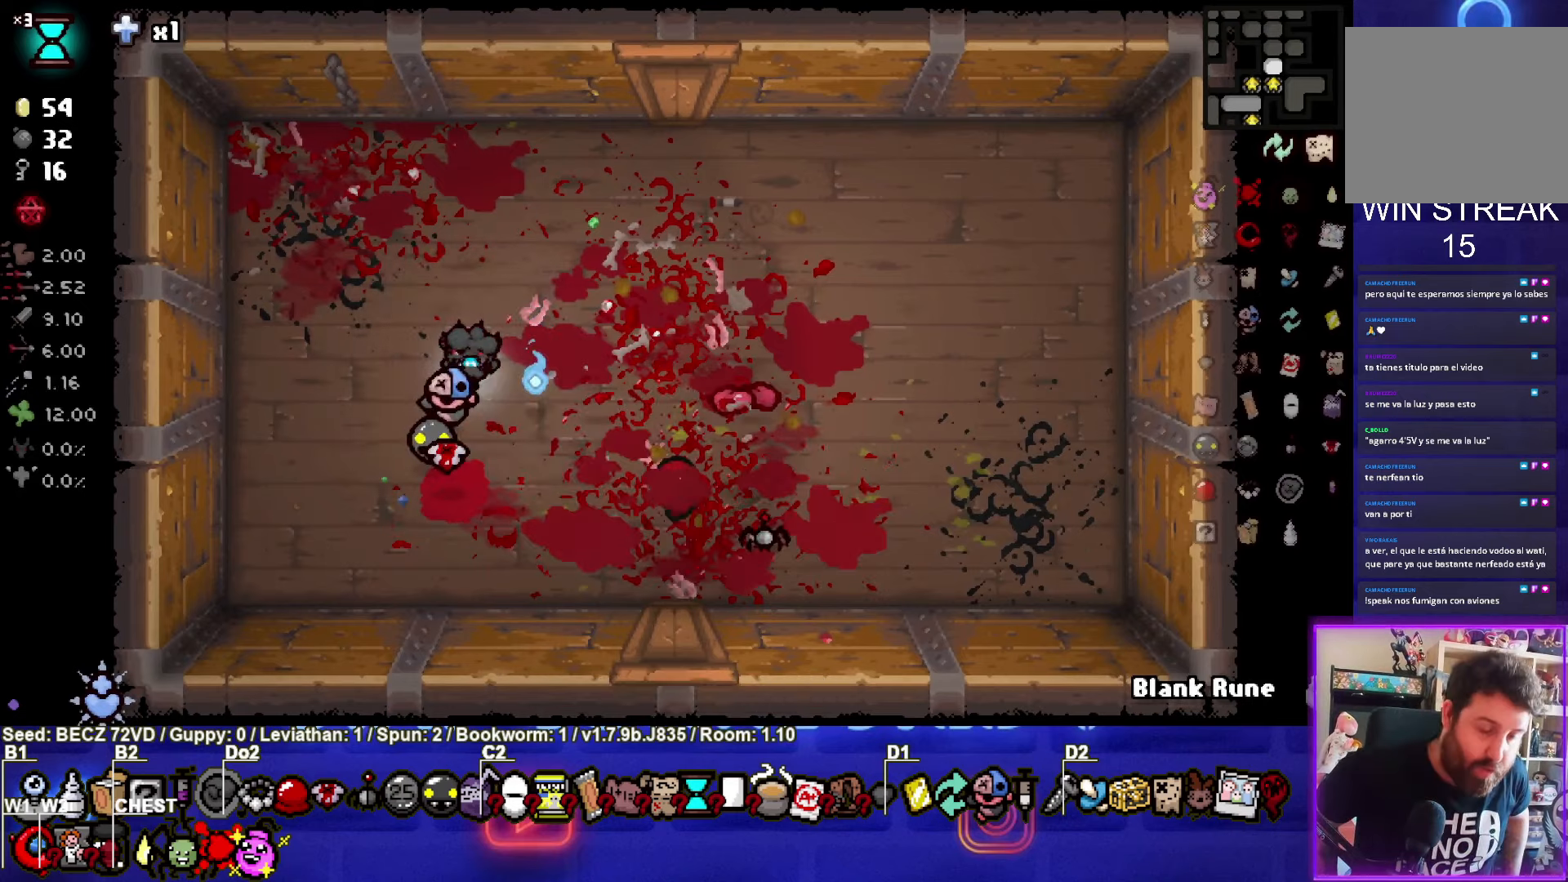
{"buttons": [], "left_stick": "center", "right_stick": "center", "events": []}
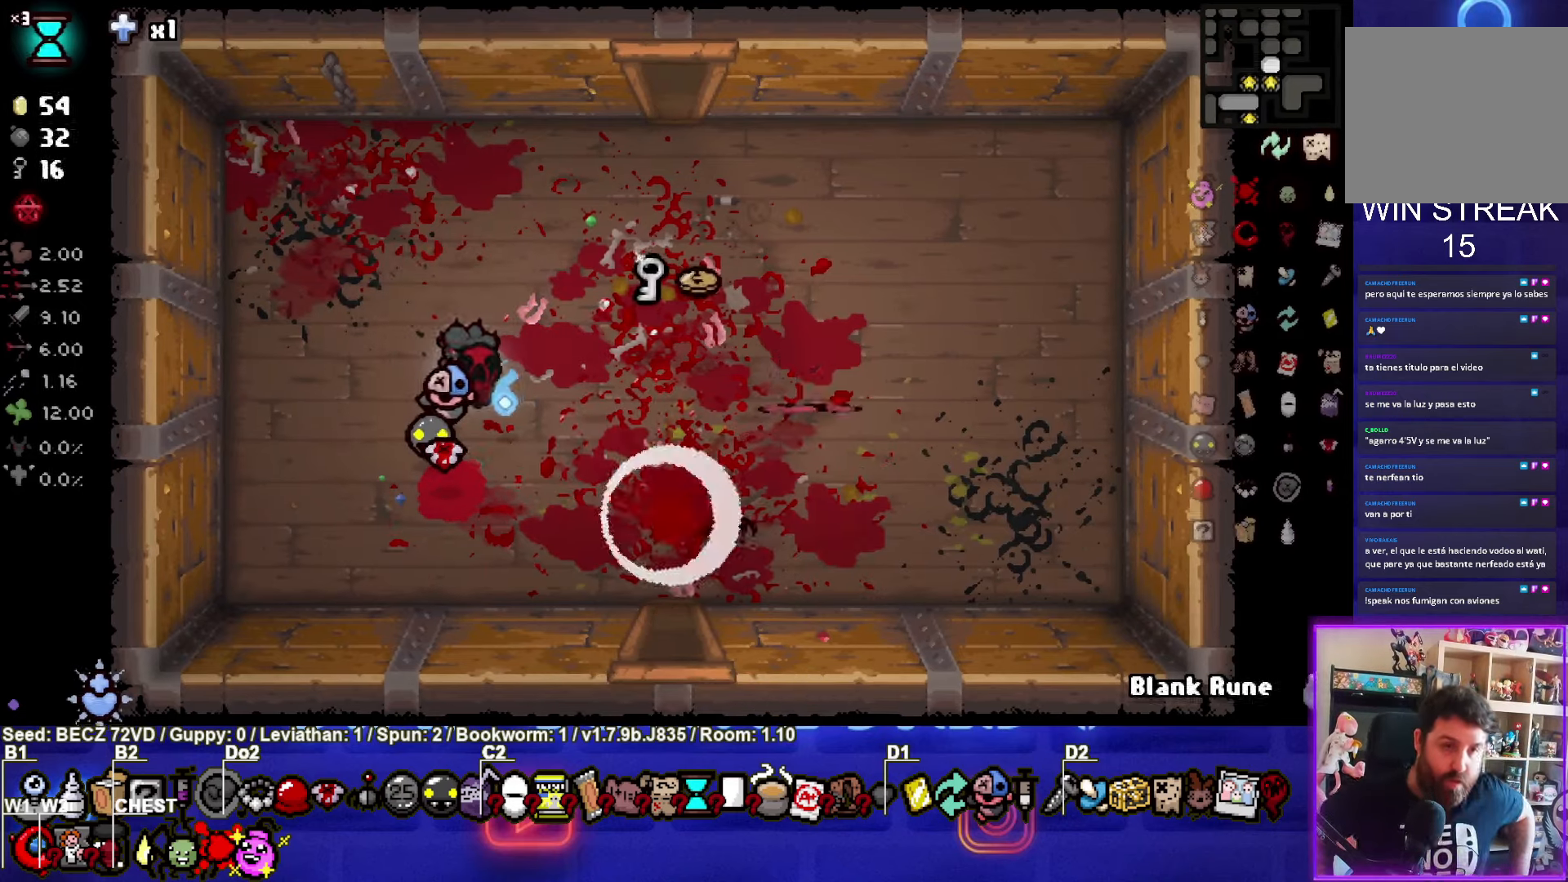
{"buttons": [], "left_stick": "center", "right_stick": "center", "events": []}
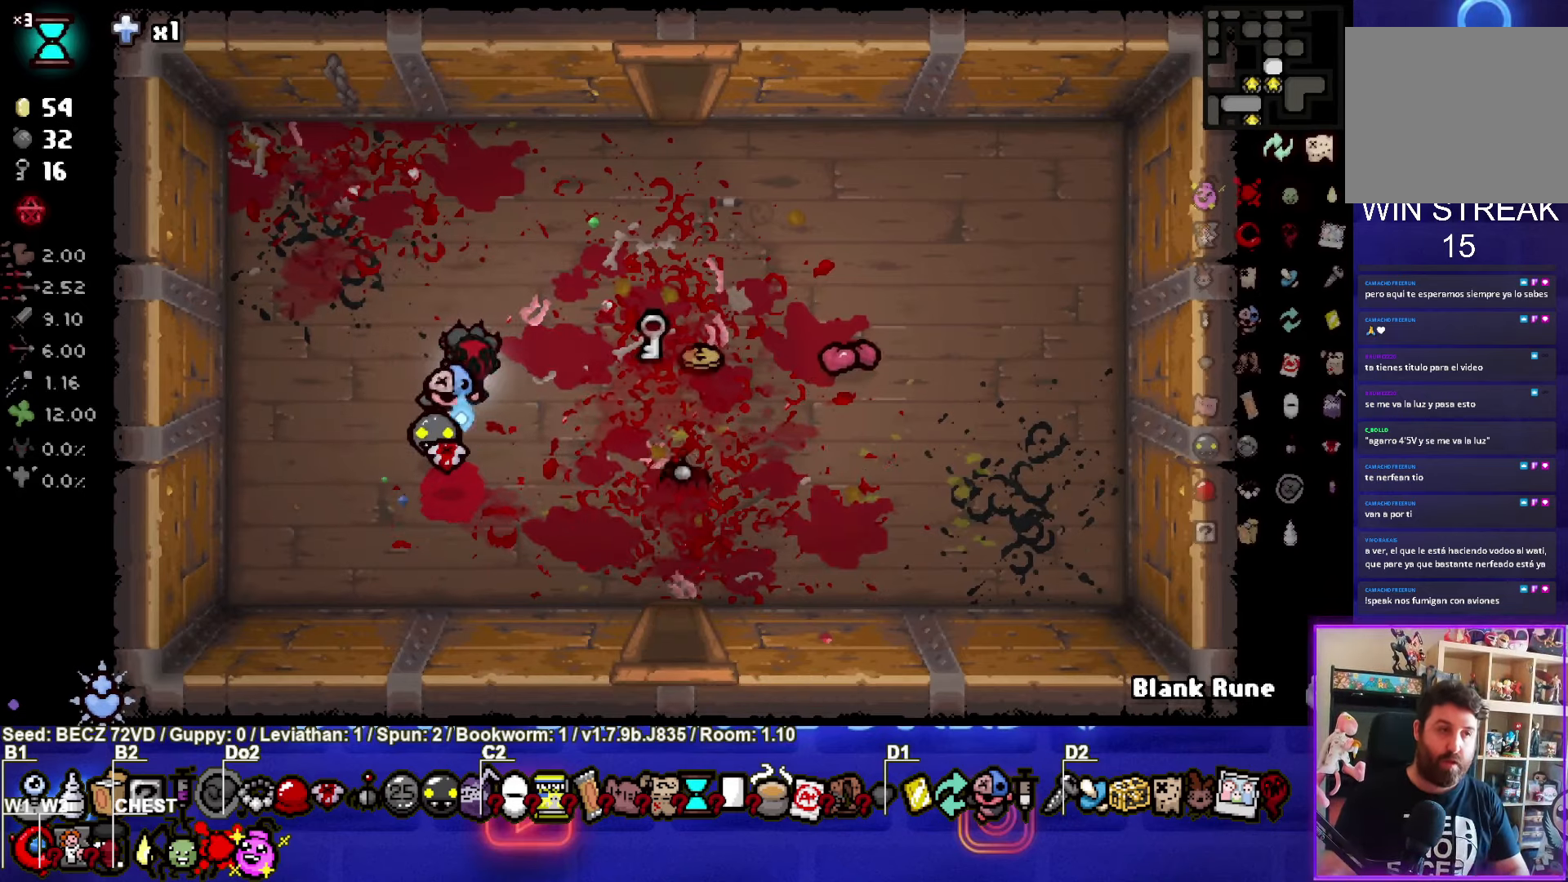
{"buttons": [], "left_stick": "up-right", "right_stick": "center", "events": [[134, "left_stick", "up-right"]]}
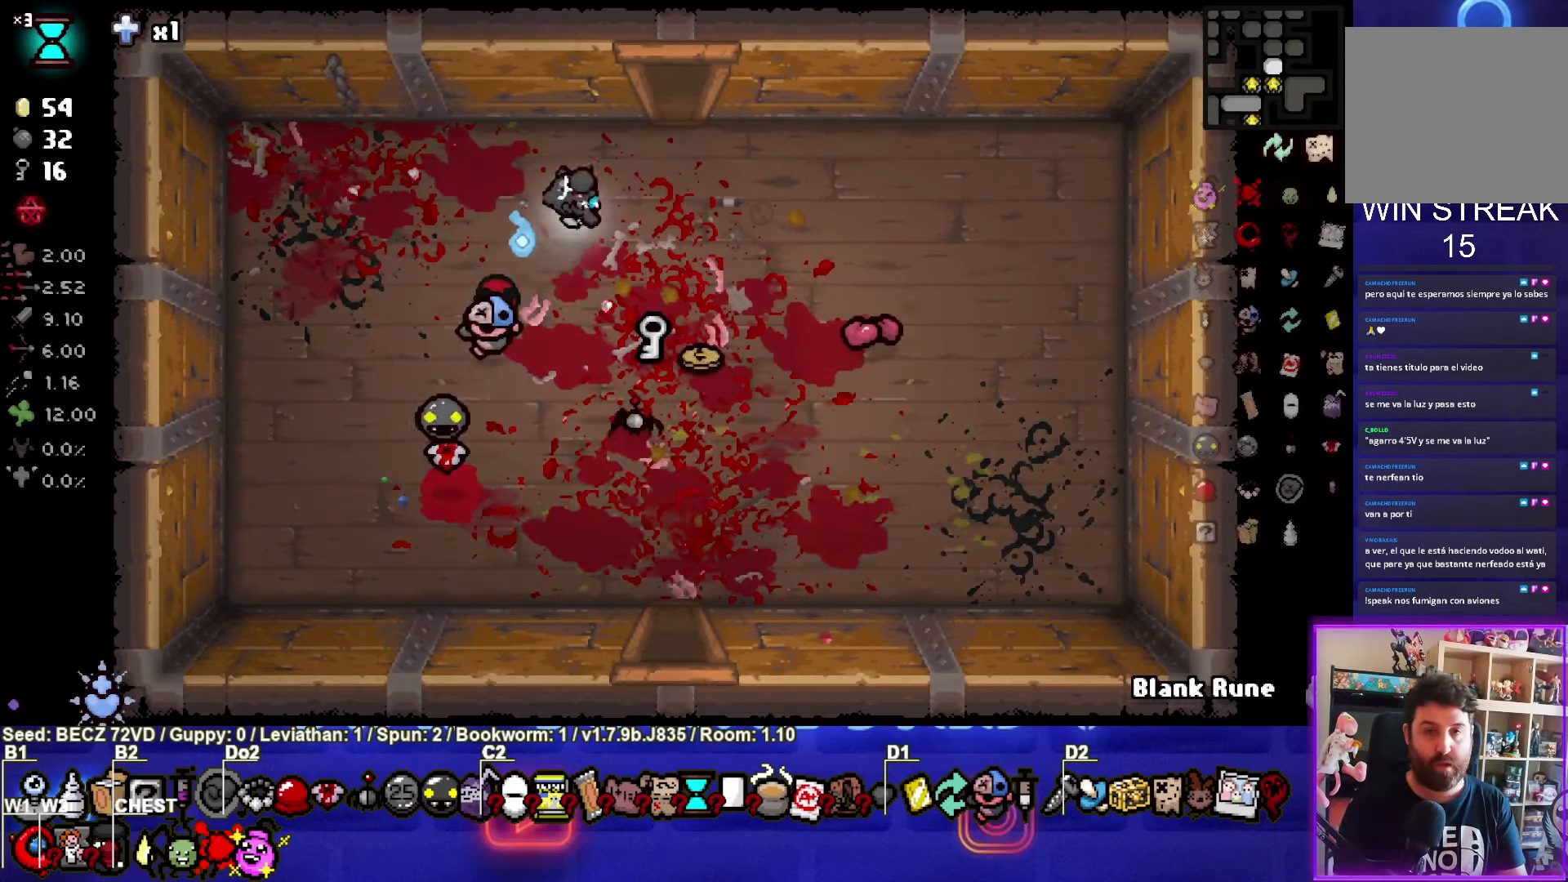
{"buttons": [], "left_stick": "center", "right_stick": "center", "events": [[467, "left_stick", "center"]]}
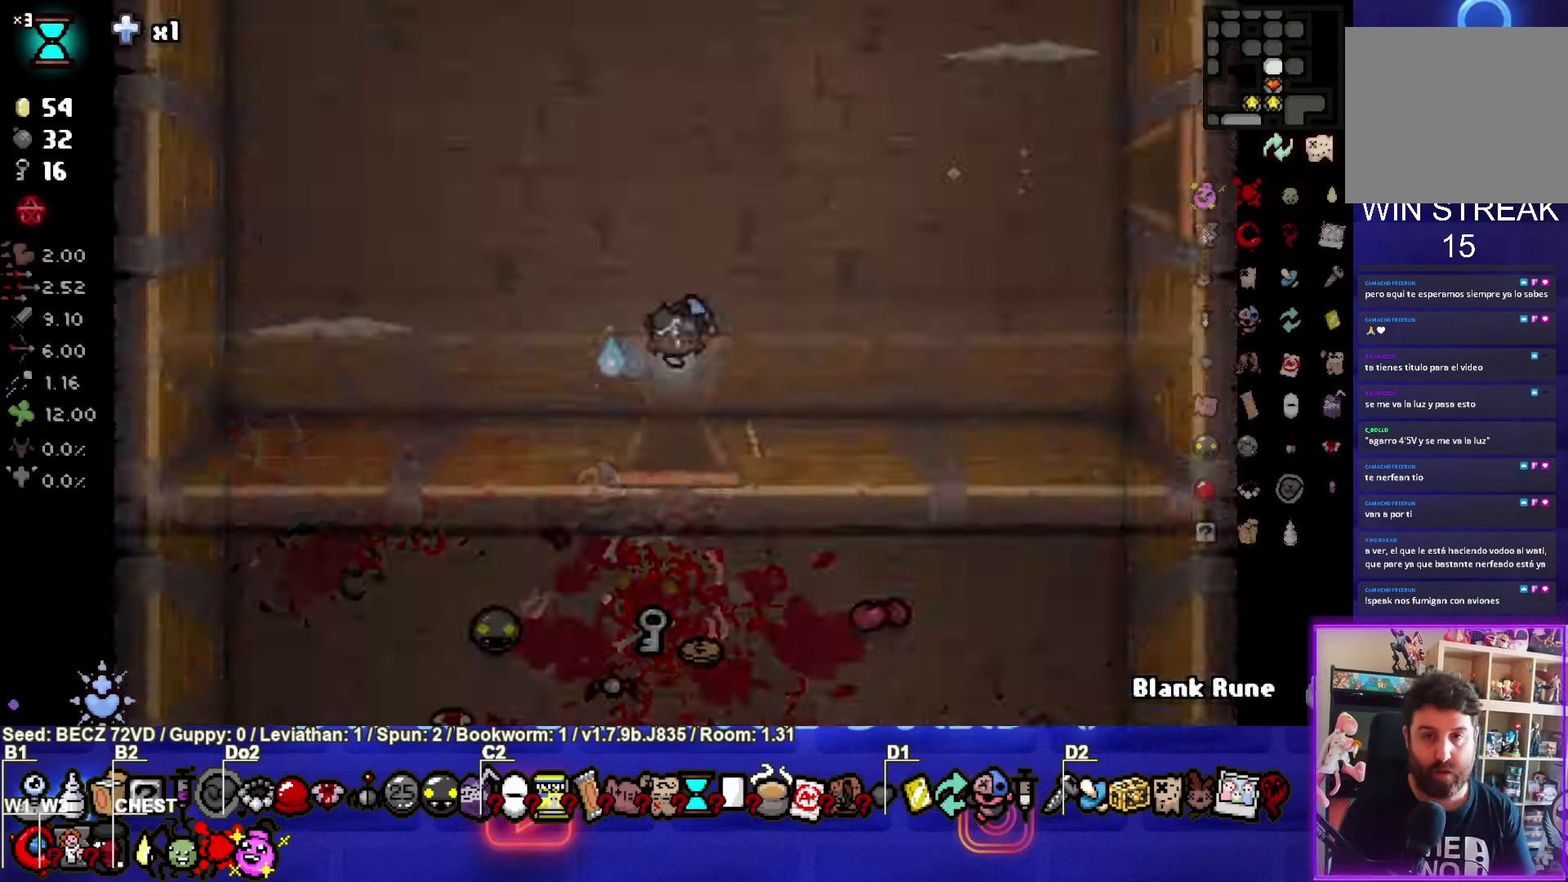
{"buttons": [], "left_stick": "center", "right_stick": "center", "events": [[100, "TRIANGLE", "down"], [501, "TRIANGLE", "up"]]}
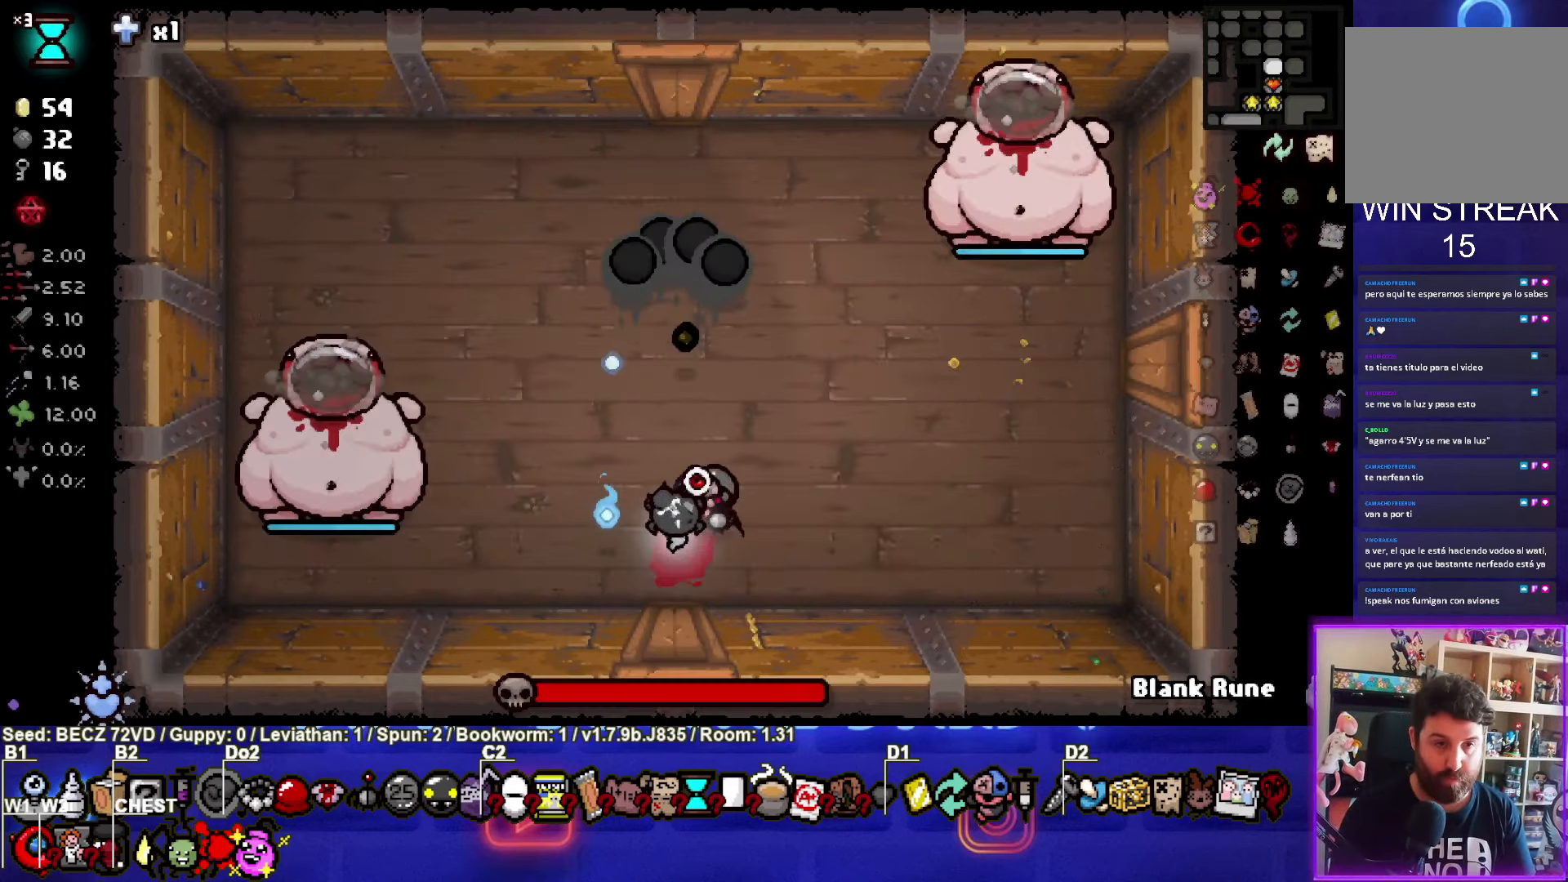
{"buttons": ["SQUARE"], "left_stick": "center", "right_stick": "center", "events": [[33, "left_stick", "left"], [166, "SQUARE", "down"], [267, "left_stick", "center"]]}
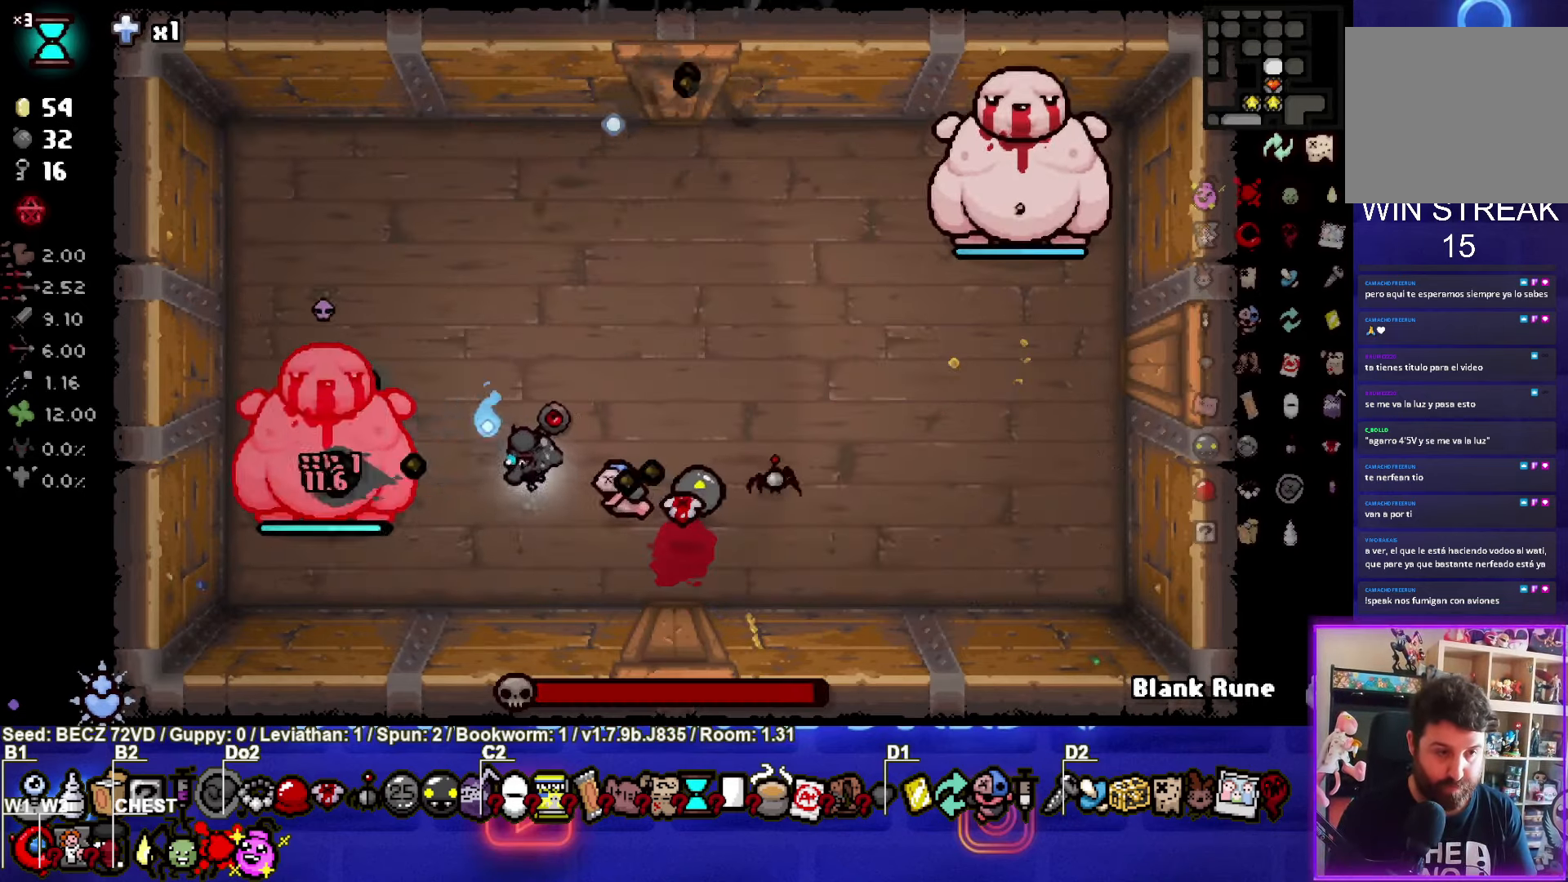
{"buttons": ["SQUARE"], "left_stick": "center", "right_stick": "center", "events": []}
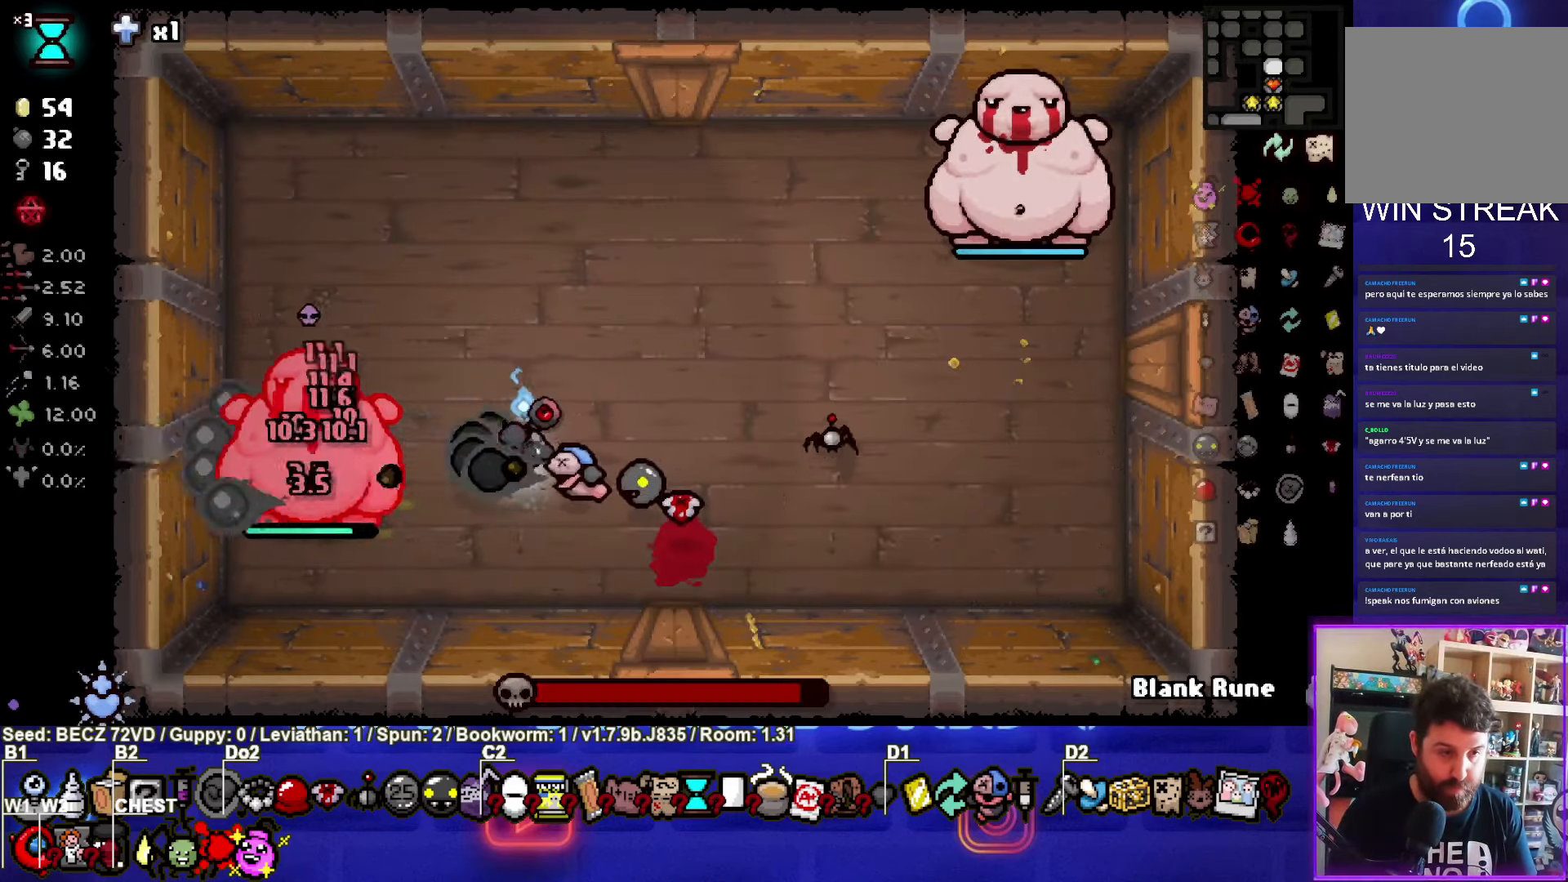
{"buttons": ["SQUARE"], "left_stick": "center", "right_stick": "center", "events": []}
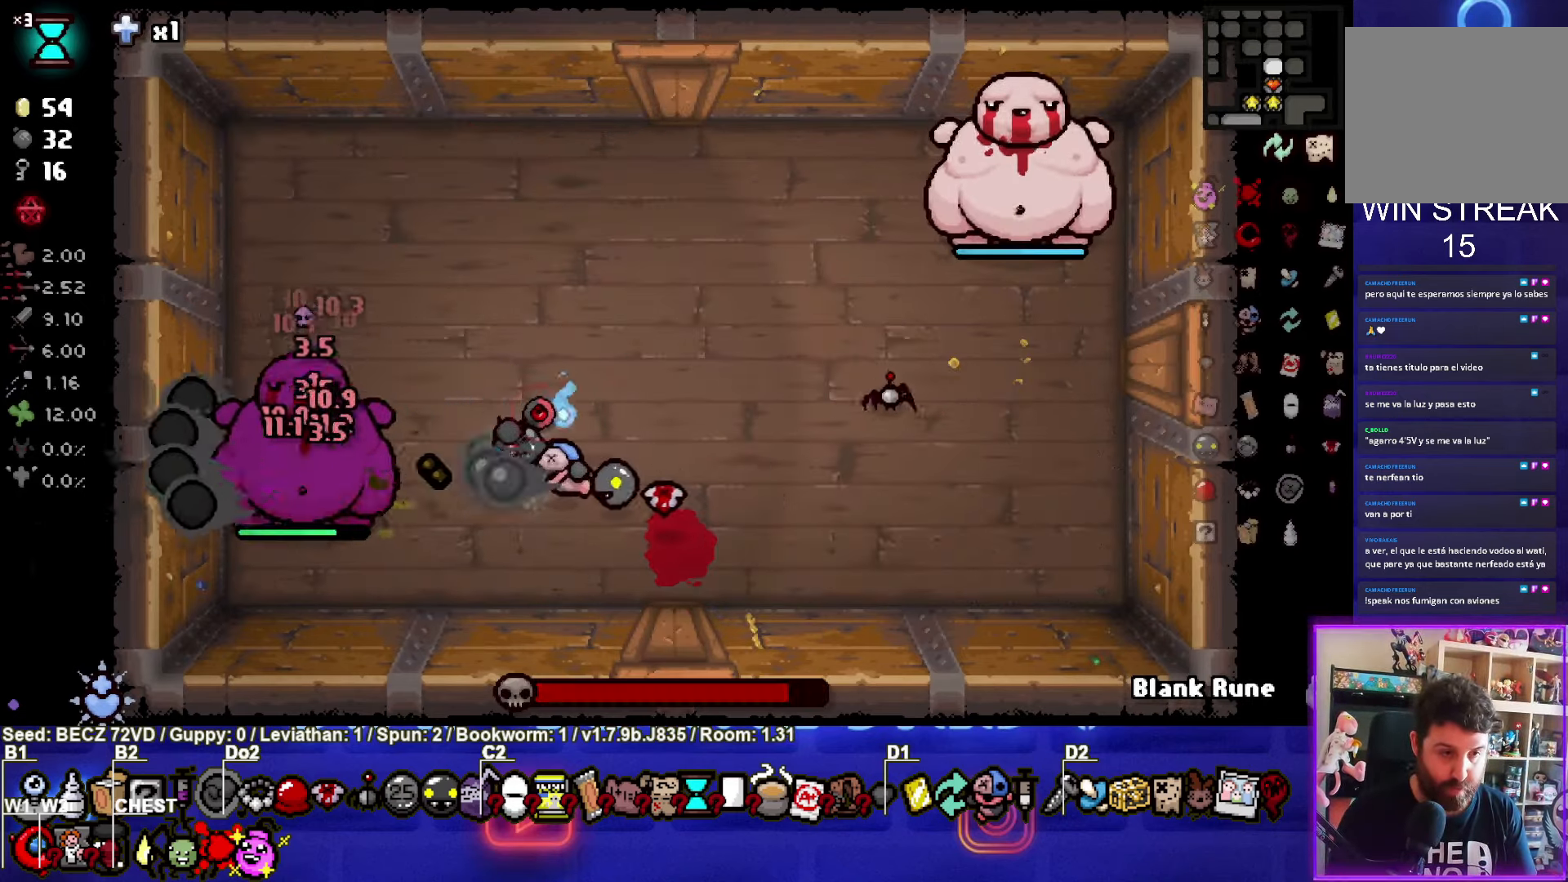
{"buttons": ["SQUARE"], "left_stick": "center", "right_stick": "center", "events": []}
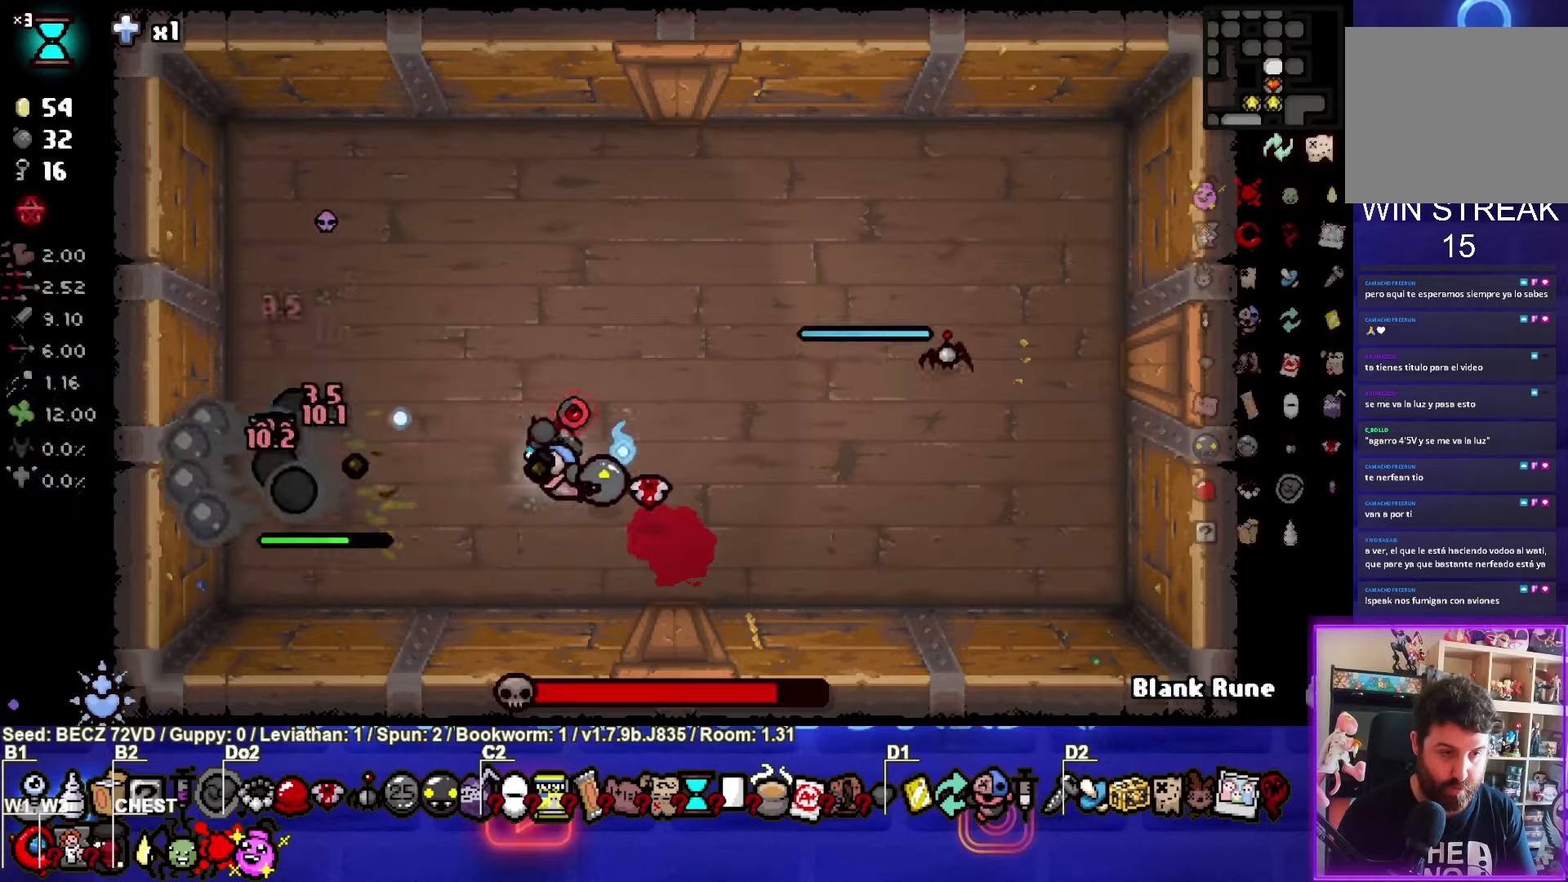
{"buttons": ["SQUARE"], "left_stick": "center", "right_stick": "center", "events": [[133, "left_stick", "right"], [467, "left_stick", "center"]]}